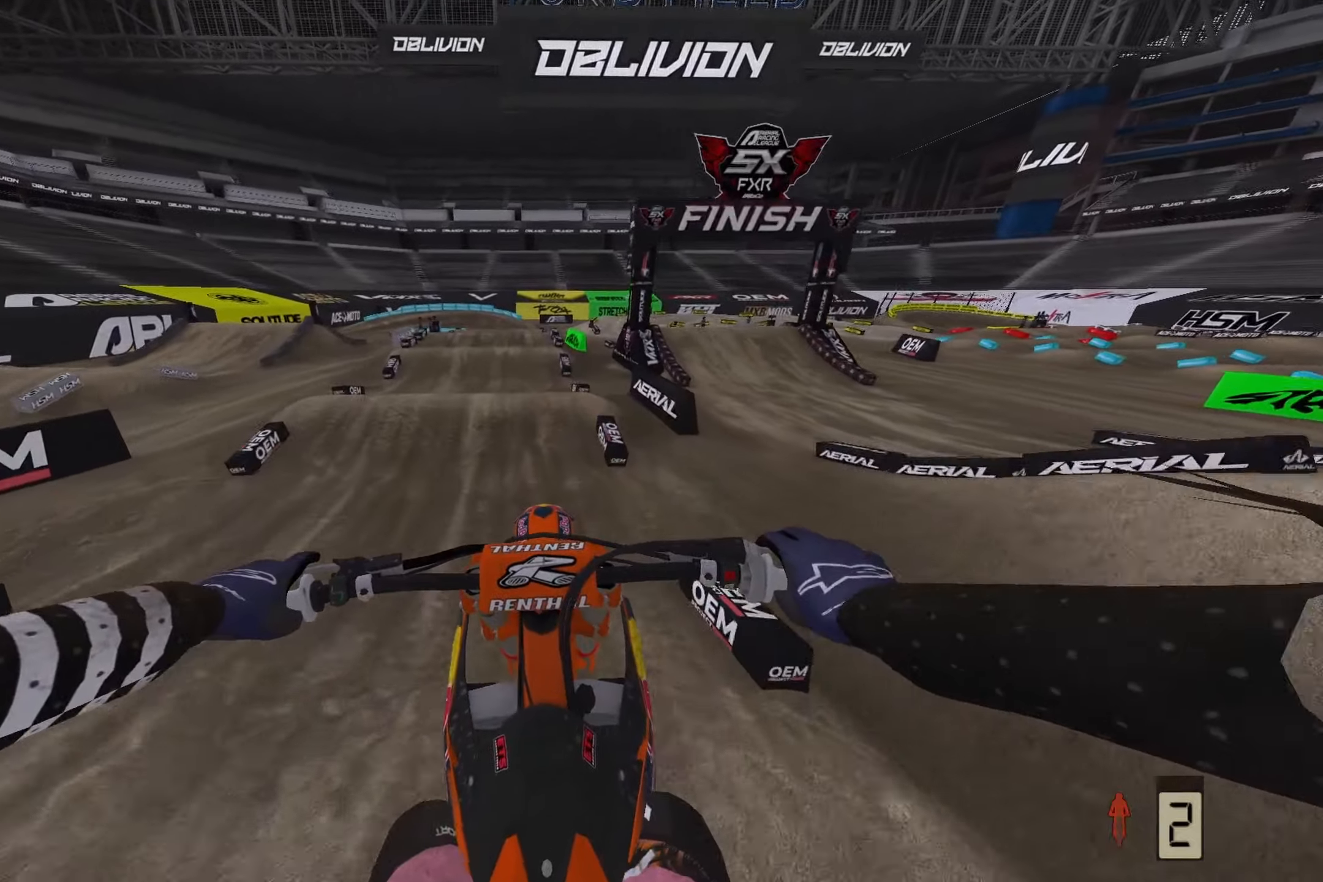
Gameplay with a controller (PlayStation layout); each line is a JSON object with the inputs held at the frame after it. "events" lists button and stick changes between this image and that frame as [ms after this image, input, new state], when the widget could be followed in between.
{"buttons": ["R2"], "left_stick": "center", "right_stick": "down"}
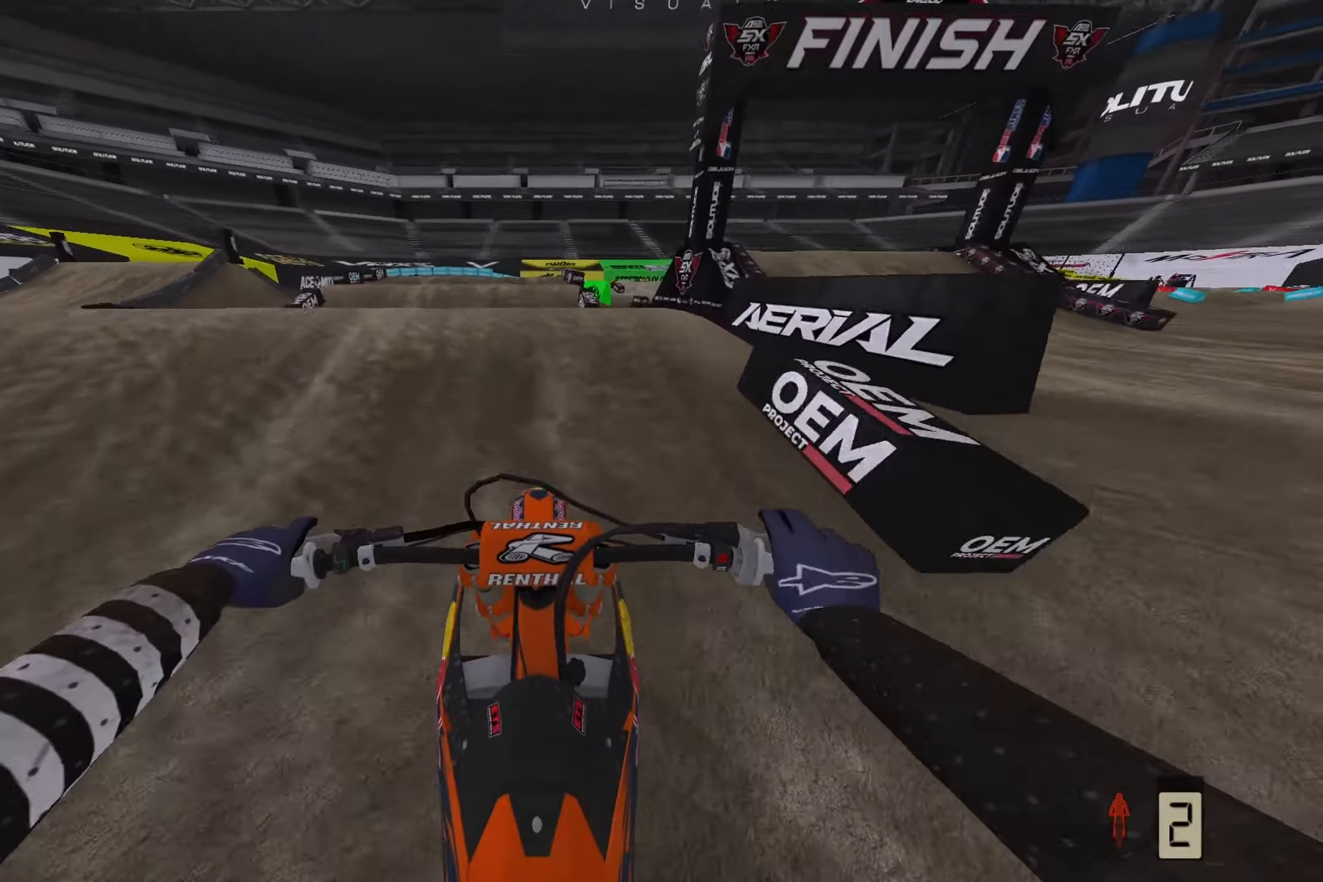
{"buttons": ["R2"], "left_stick": "center", "right_stick": "center", "events": [[317, "right_stick", "center"]]}
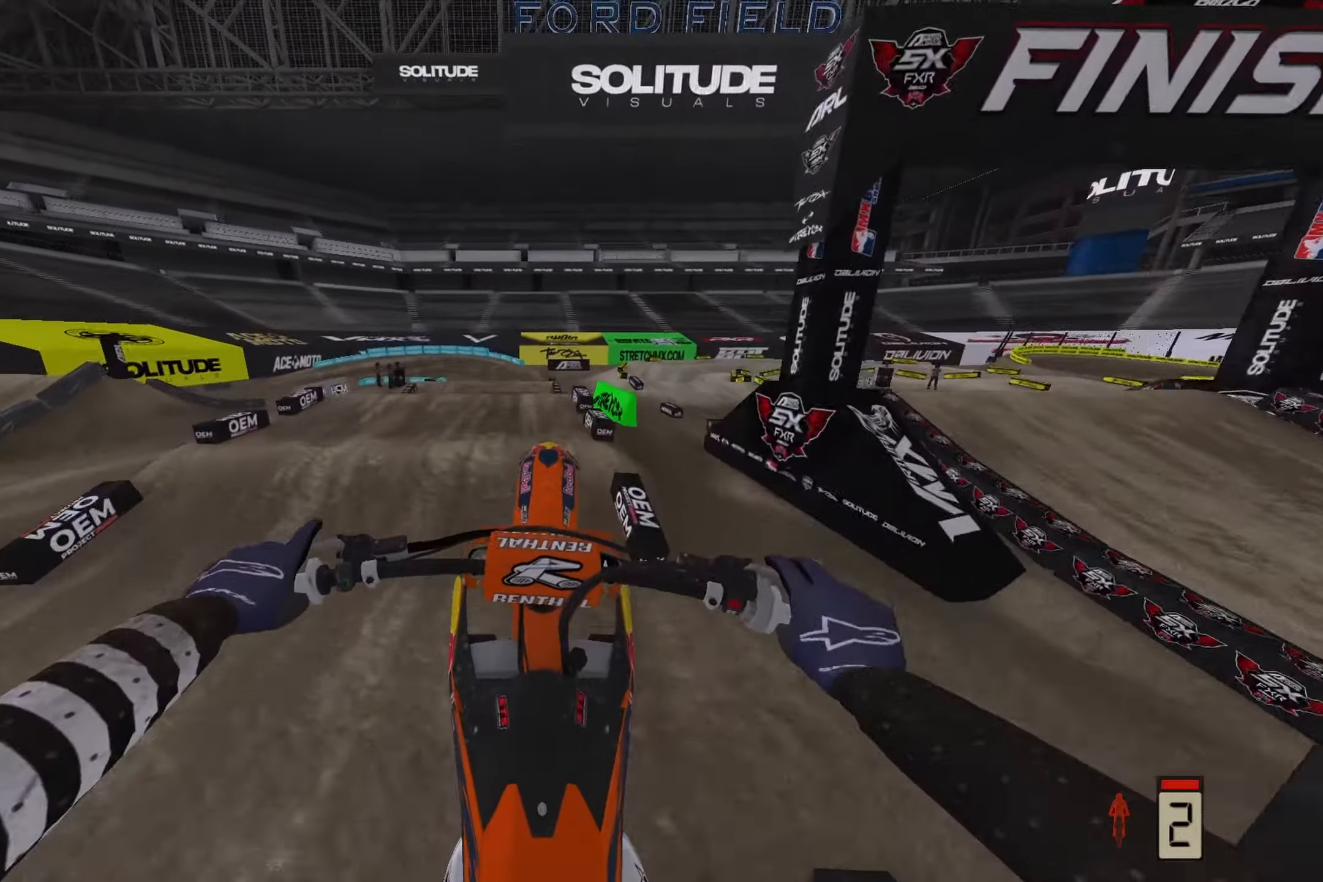
{"buttons": [], "left_stick": "up", "right_stick": "center", "events": [[17, "R2", "up"], [117, "right_stick", "up"], [167, "R3", "down"], [167, "right_stick", "center"], [217, "right_stick", "up"], [283, "R3", "up"], [350, "L2", "down"], [350, "left_stick", "up-left"], [383, "right_stick", "center"], [417, "left_stick", "up"], [467, "L2", "up"]]}
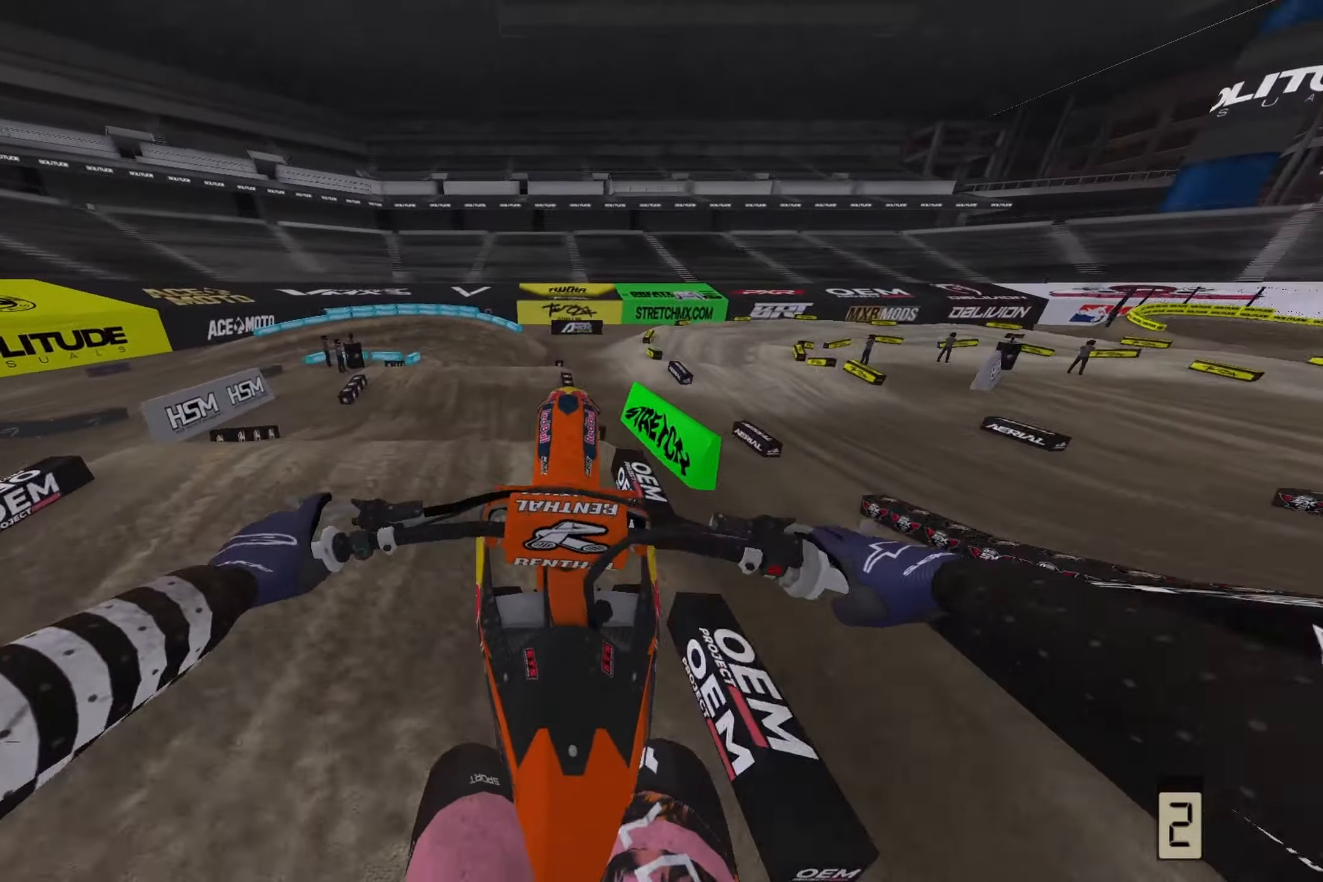
{"buttons": [], "left_stick": "center", "right_stick": "down", "events": [[200, "left_stick", "up-left"], [400, "right_stick", "down"], [450, "left_stick", "center"]]}
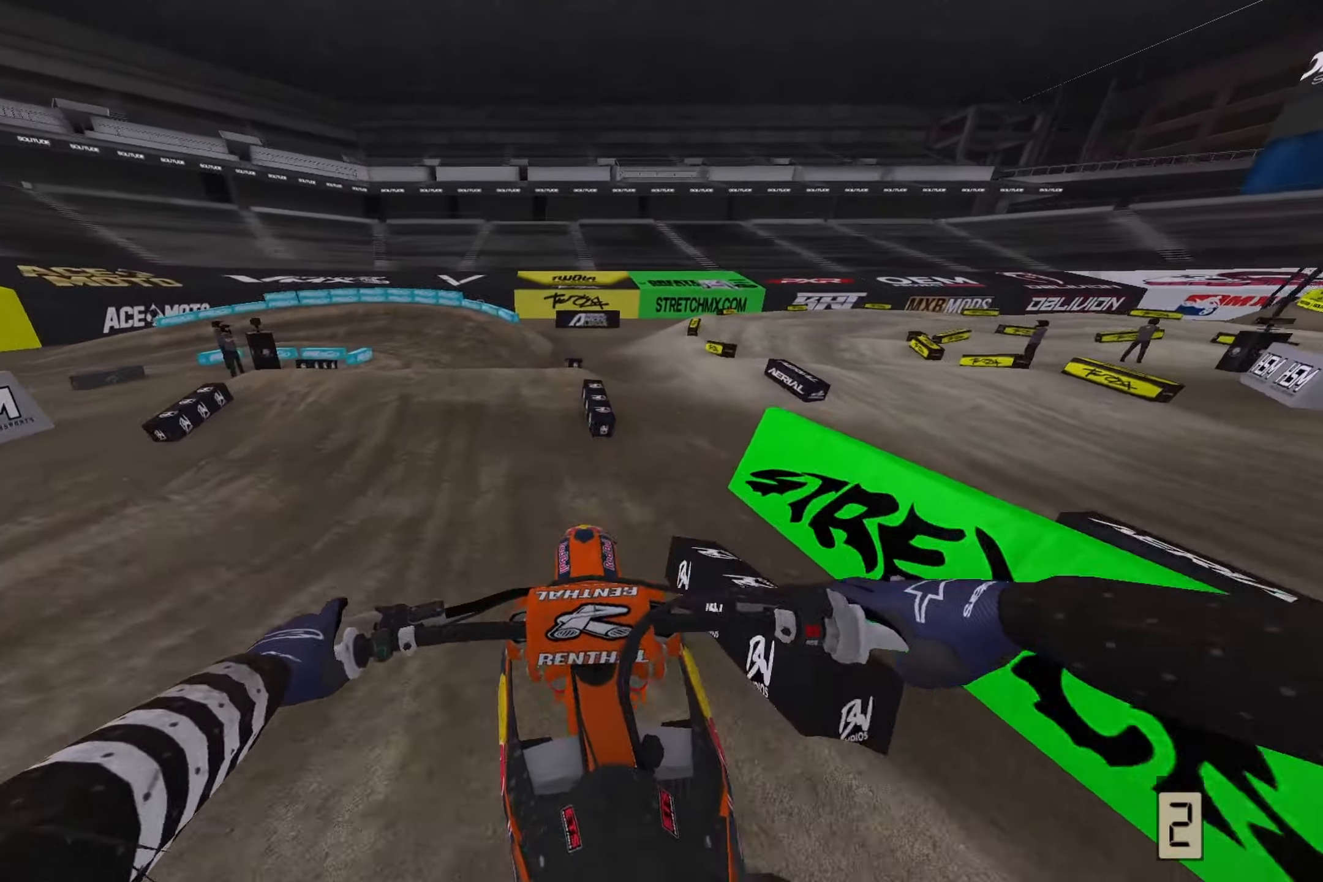
{"buttons": [], "left_stick": "center", "right_stick": "up-left", "events": [[33, "R2", "down"], [167, "right_stick", "center"], [200, "R2", "up"], [300, "right_stick", "up"], [450, "right_stick", "up-left"]]}
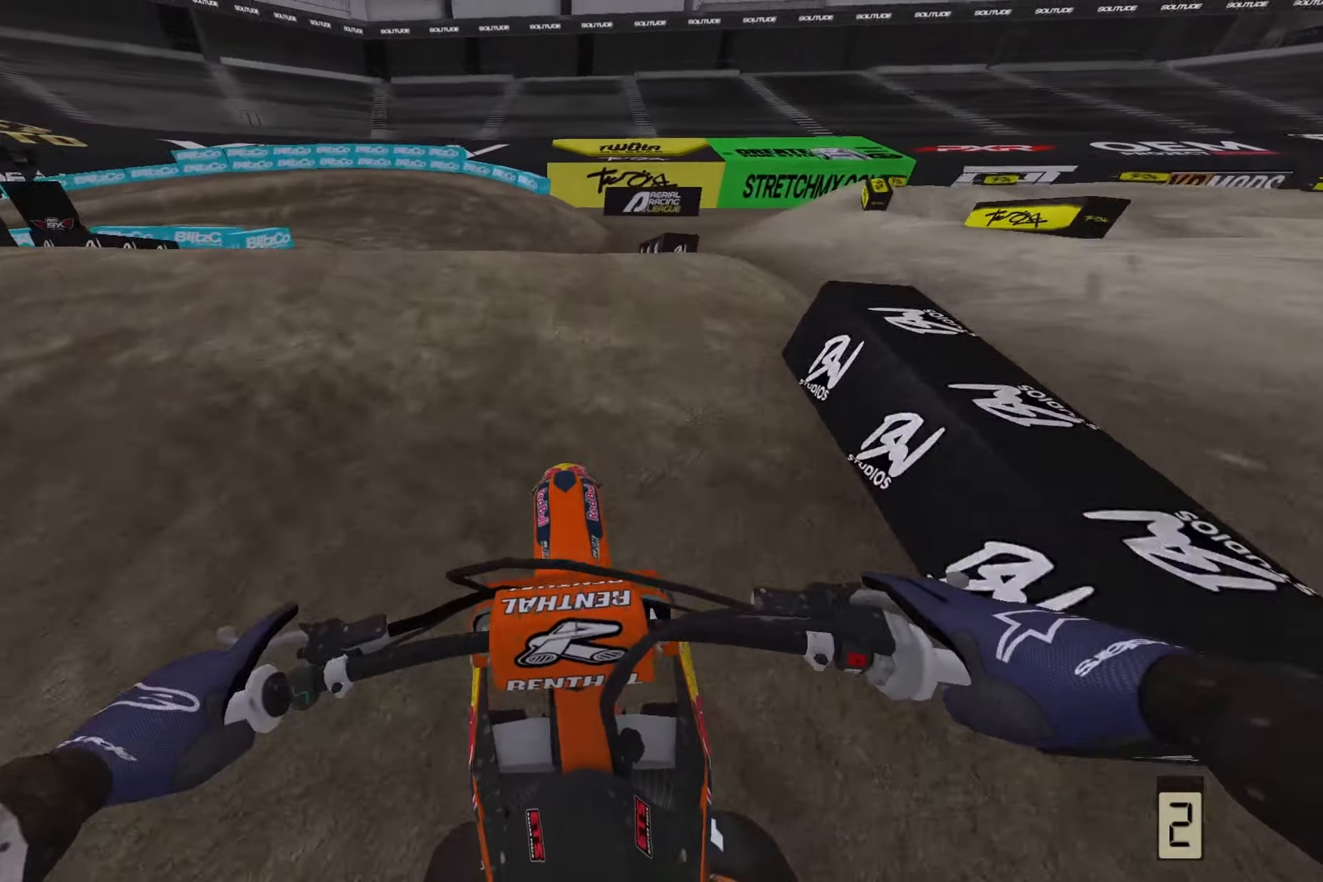
{"buttons": ["R2"], "left_stick": "left", "right_stick": "up-left", "events": [[250, "left_stick", "left"], [383, "R2", "down"]]}
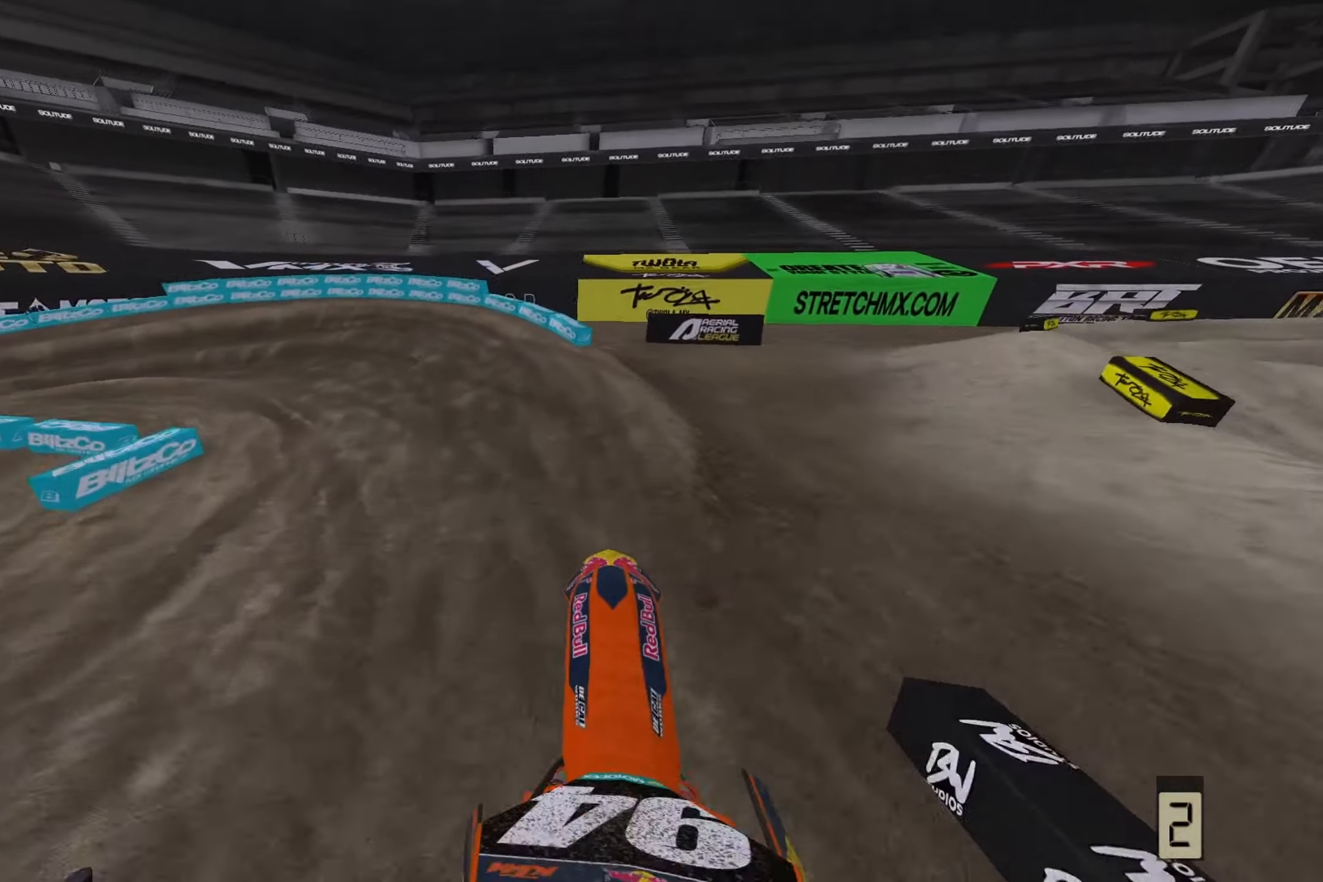
{"buttons": ["R2"], "left_stick": "left", "right_stick": "left", "events": [[350, "R2", "up"], [383, "right_stick", "left"], [450, "R2", "down"]]}
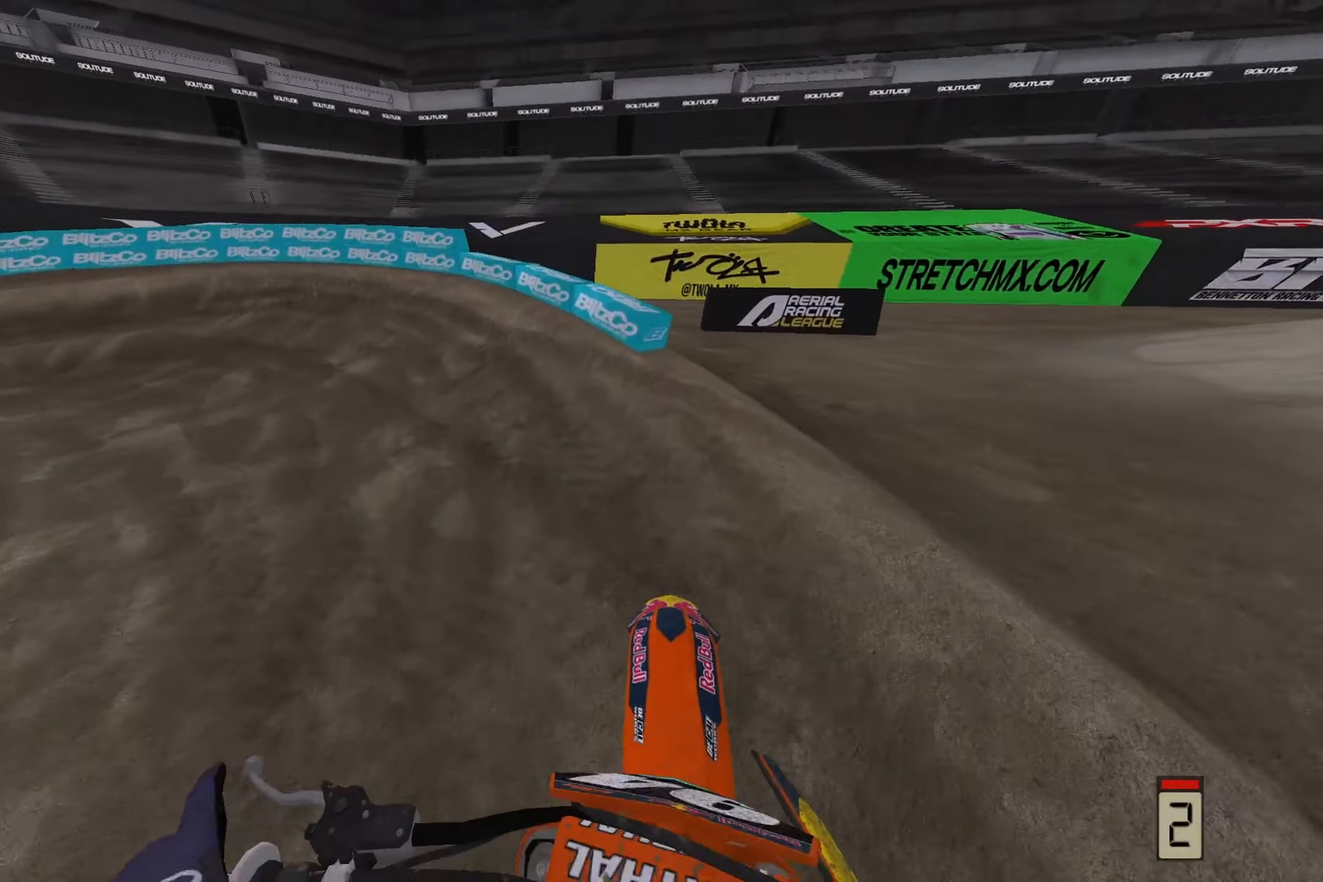
{"buttons": [], "left_stick": "left", "right_stick": "down-left", "events": [[50, "right_stick", "down-left"], [117, "R2", "up"], [167, "R2", "down"], [350, "R2", "up"]]}
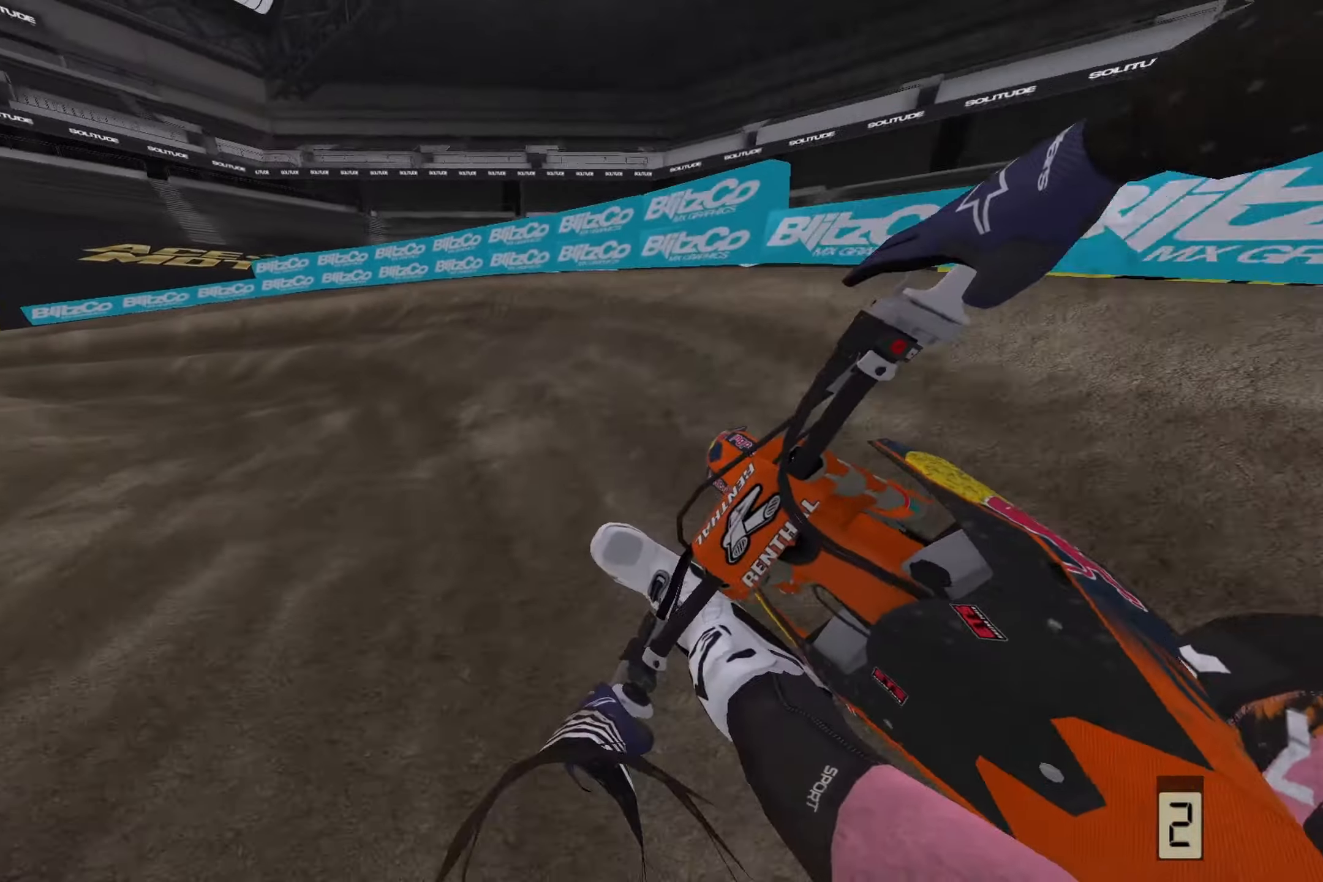
{"buttons": ["R2"], "left_stick": "left", "right_stick": "down-left", "events": [[133, "R2", "down"]]}
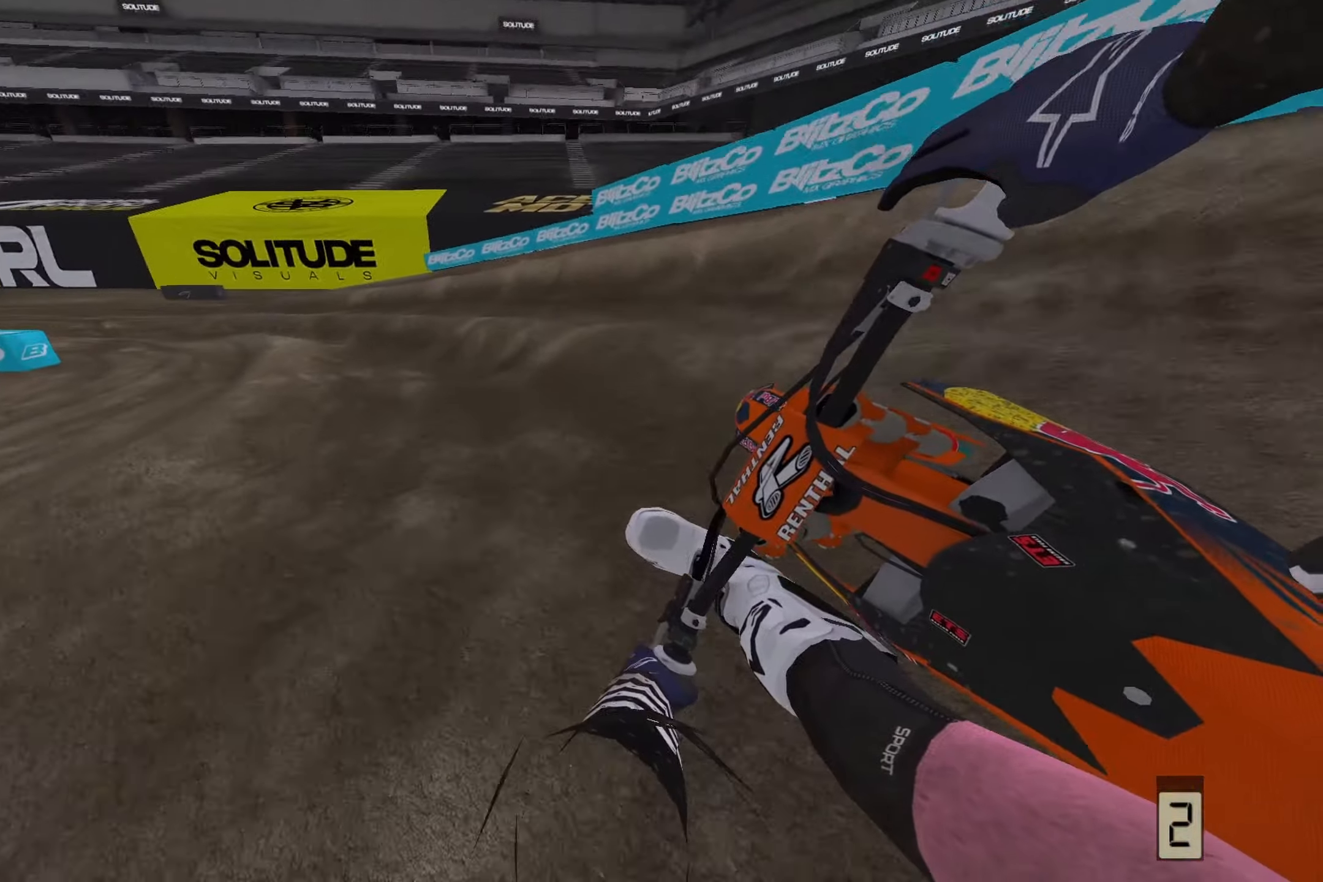
{"buttons": ["R2"], "left_stick": "left", "right_stick": "down-left", "events": []}
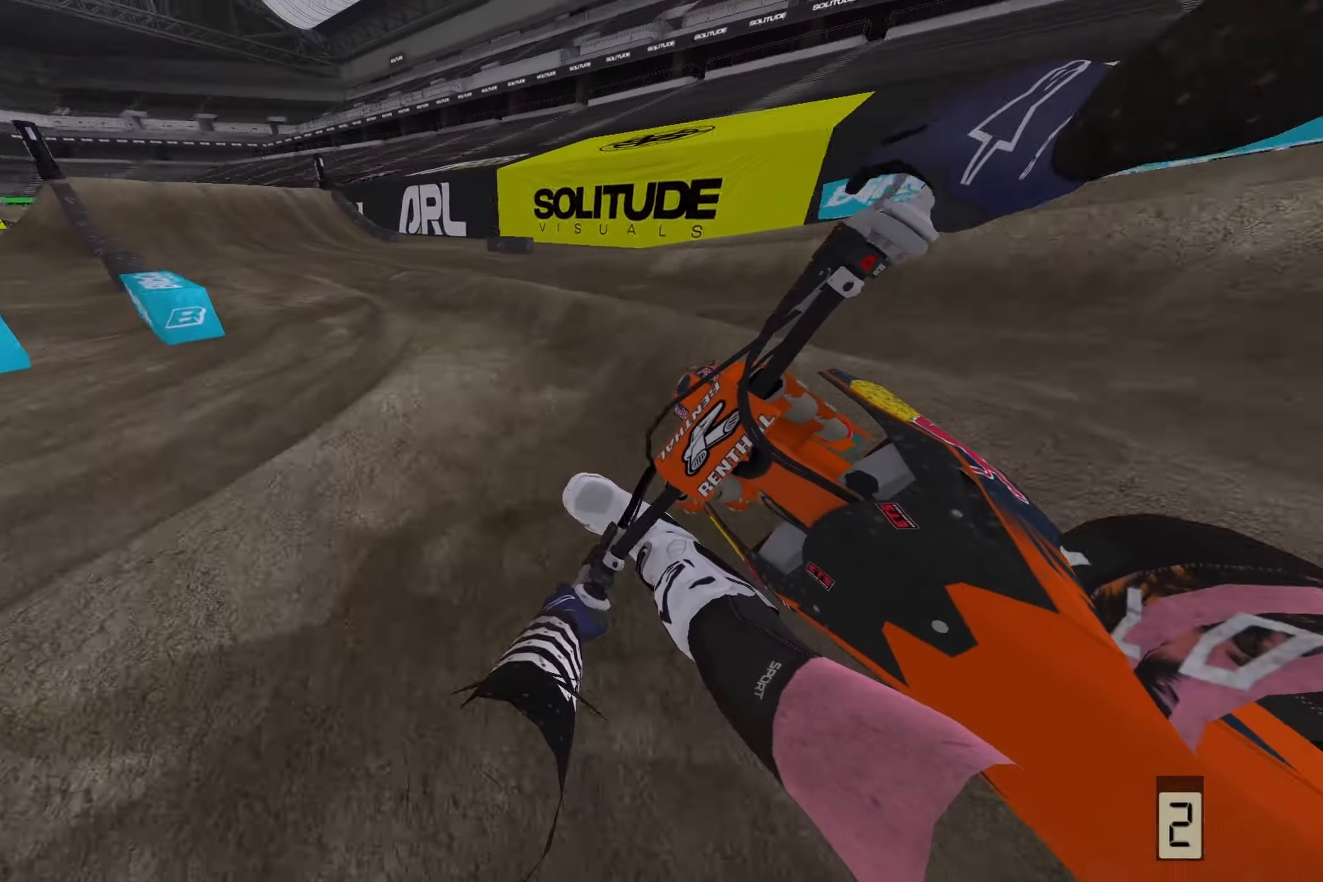
{"buttons": ["R2"], "left_stick": "left", "right_stick": "down-left", "events": []}
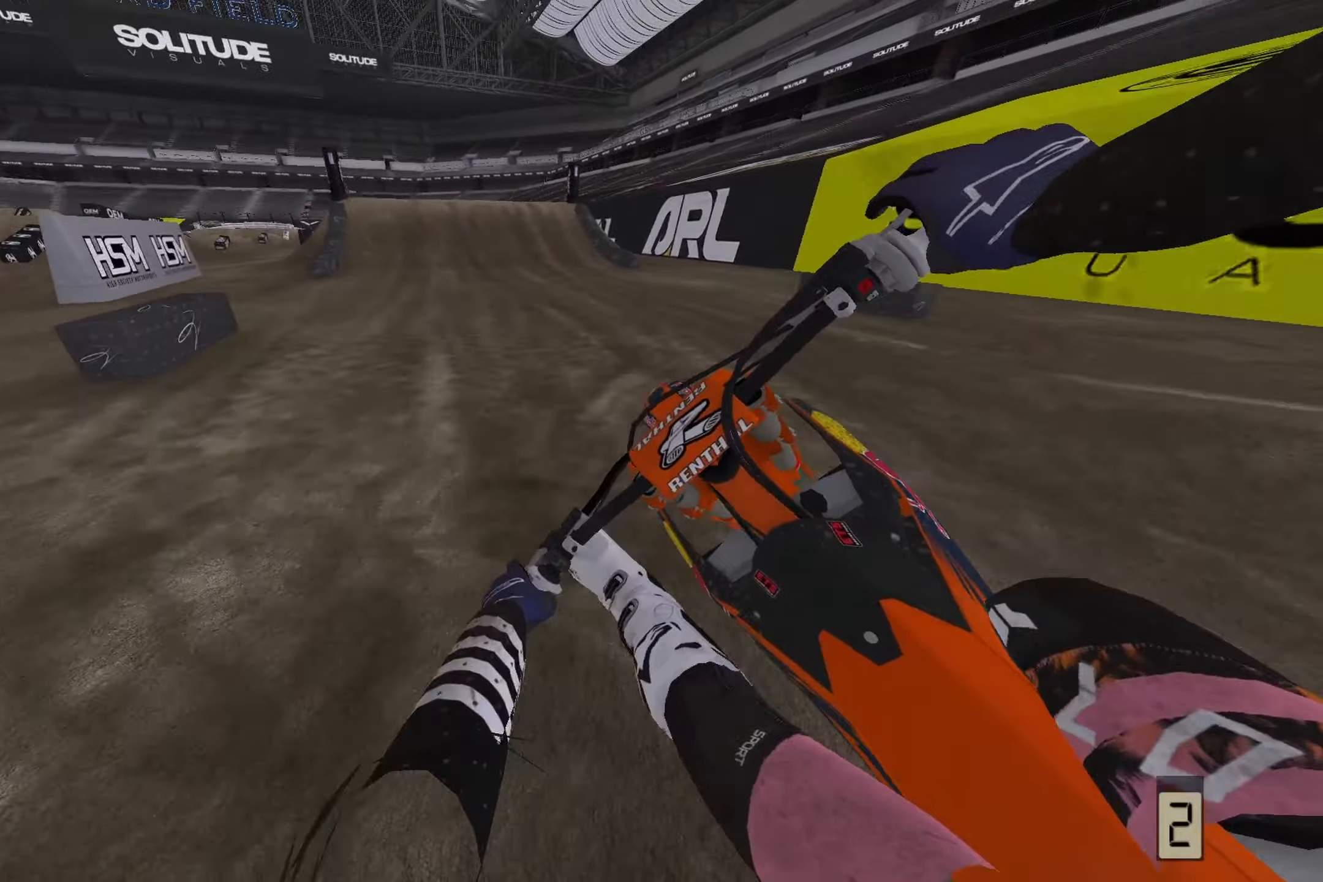
{"buttons": ["R2"], "left_stick": "left", "right_stick": "down-left", "events": [[83, "left_stick", "center"], [300, "left_stick", "left"]]}
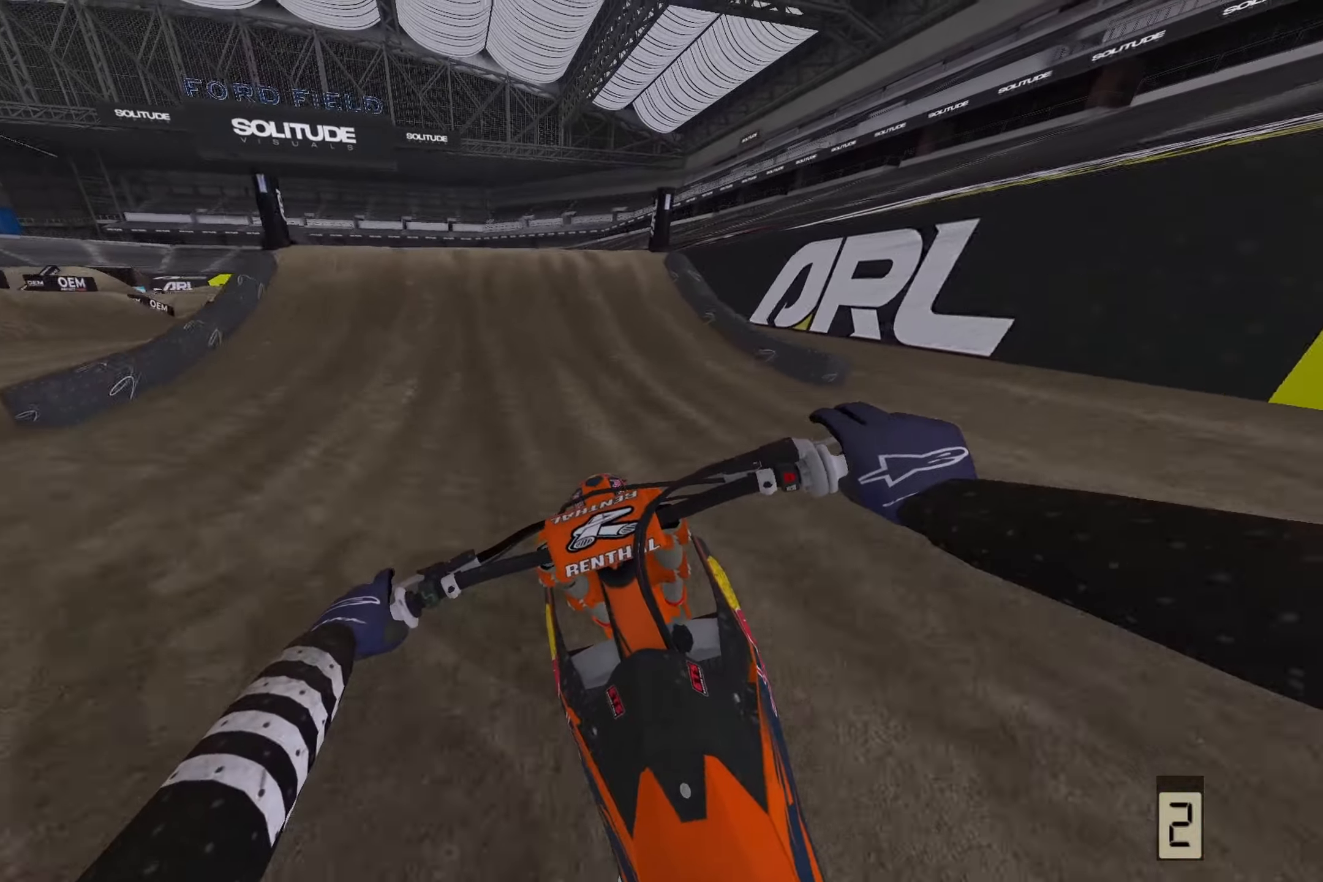
{"buttons": ["R2"], "left_stick": "center", "right_stick": "center", "events": [[117, "left_stick", "center"], [267, "R3", "down"], [400, "R3", "up"], [500, "right_stick", "center"]]}
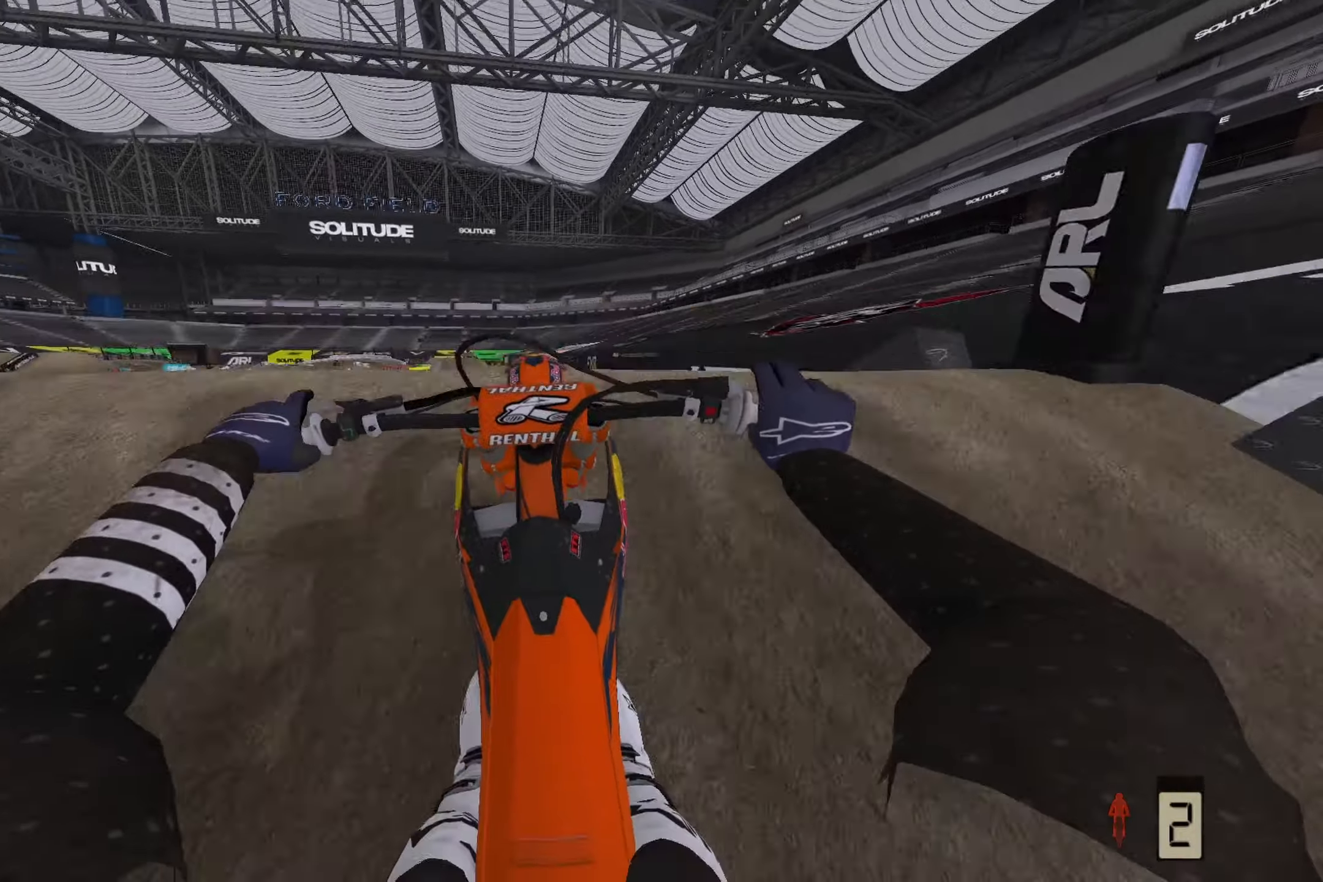
{"buttons": [], "left_stick": "up", "right_stick": "up", "events": [[67, "right_stick", "up"], [150, "R2", "up"], [500, "left_stick", "up"]]}
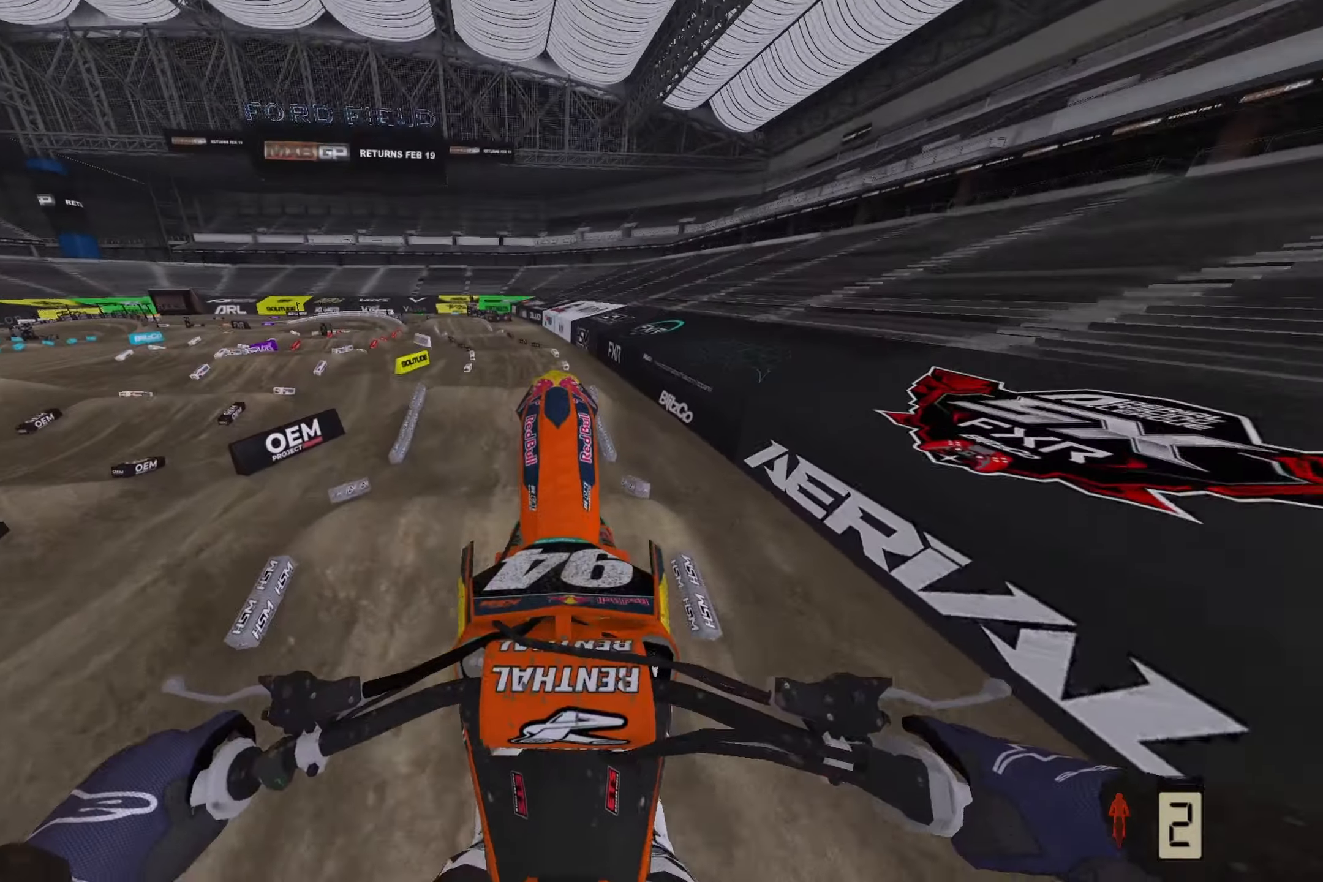
{"buttons": ["R2"], "left_stick": "center", "right_stick": "up", "events": [[67, "L2", "down"], [117, "right_stick", "center"], [150, "L2", "up"], [233, "right_stick", "up"], [317, "left_stick", "center"], [367, "R2", "down"]]}
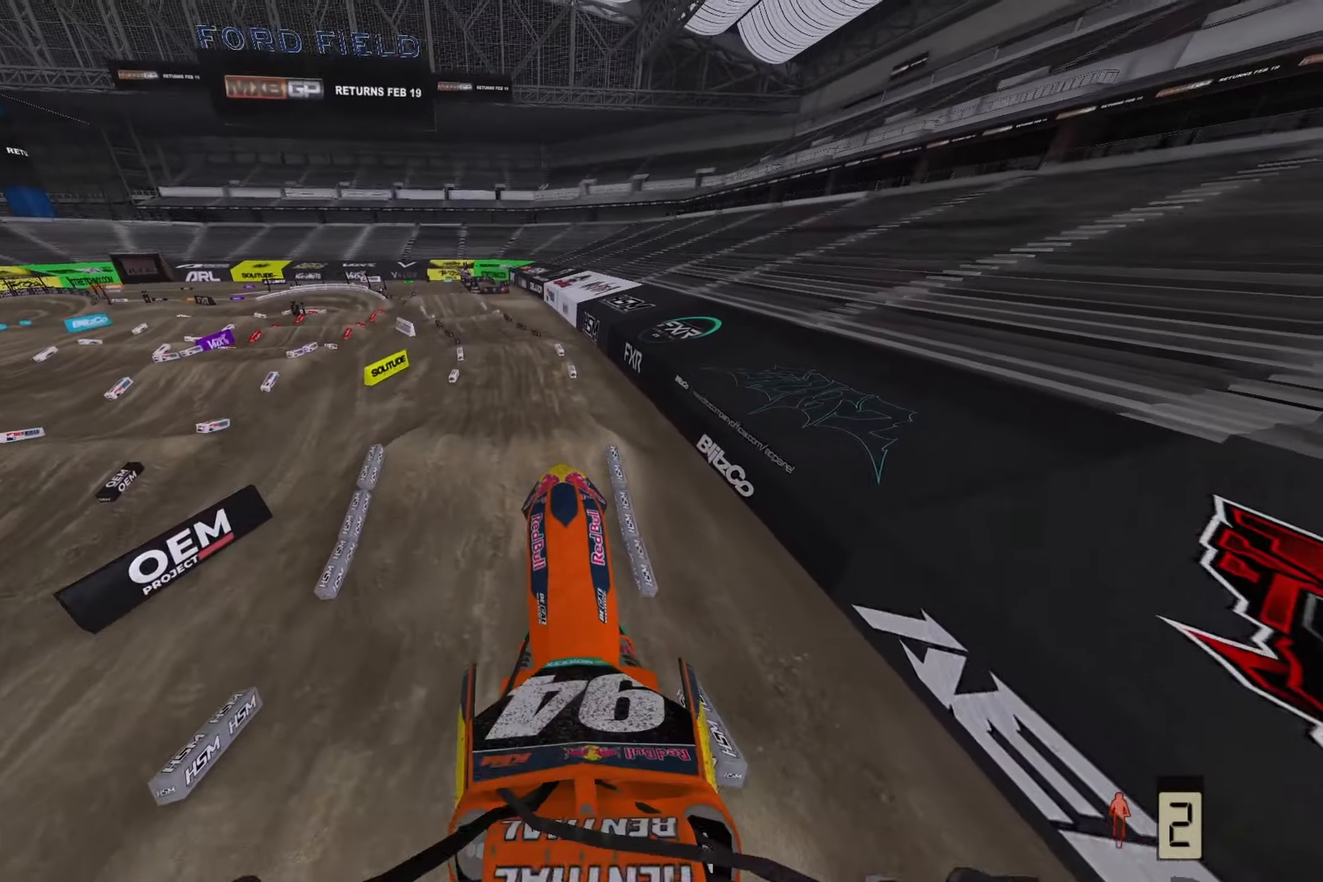
{"buttons": ["R2"], "left_stick": "down-right", "right_stick": "up", "events": [[300, "left_stick", "down-right"]]}
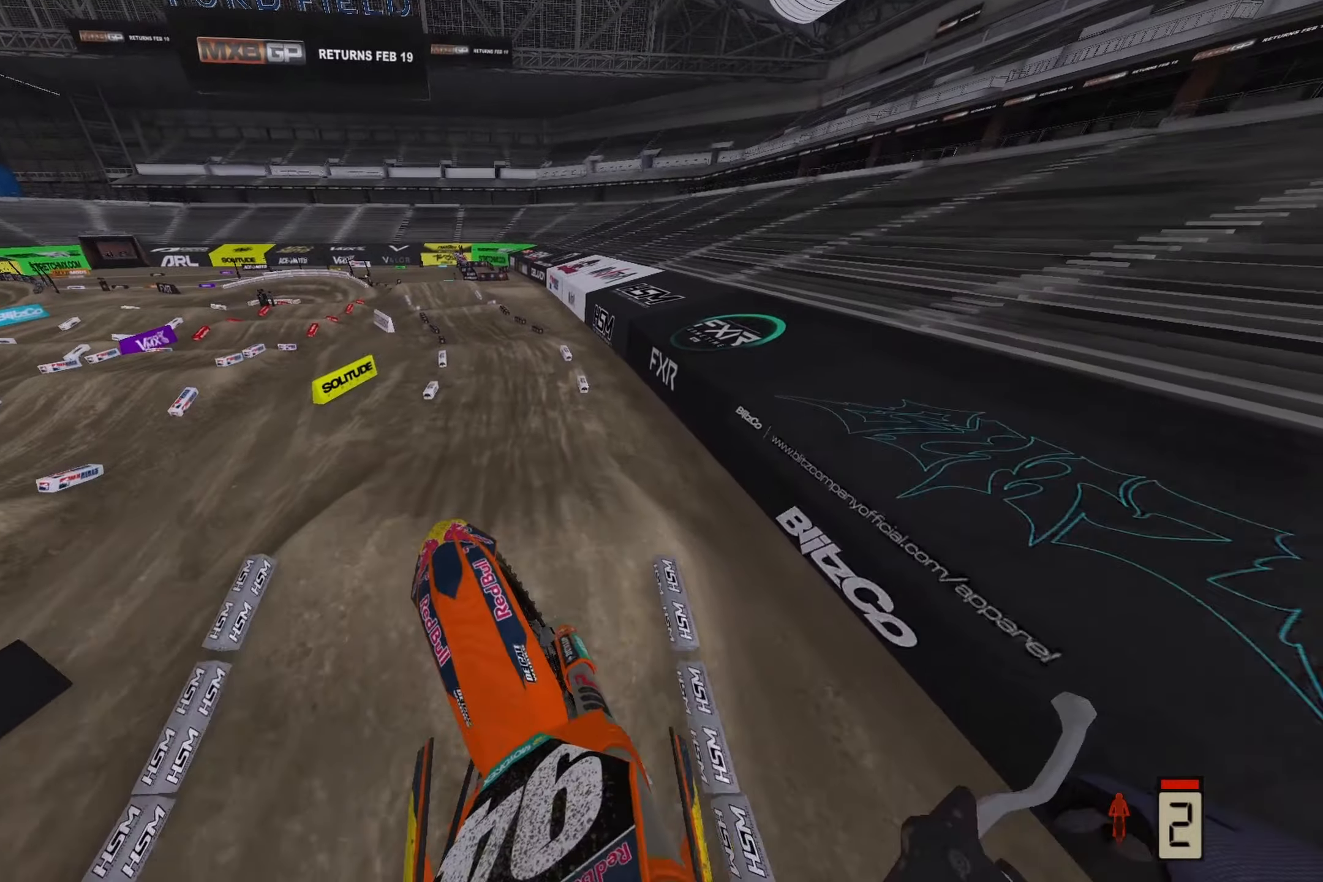
{"buttons": [], "left_stick": "center", "right_stick": "center", "events": [[317, "left_stick", "center"], [333, "right_stick", "center"], [400, "R2", "up"]]}
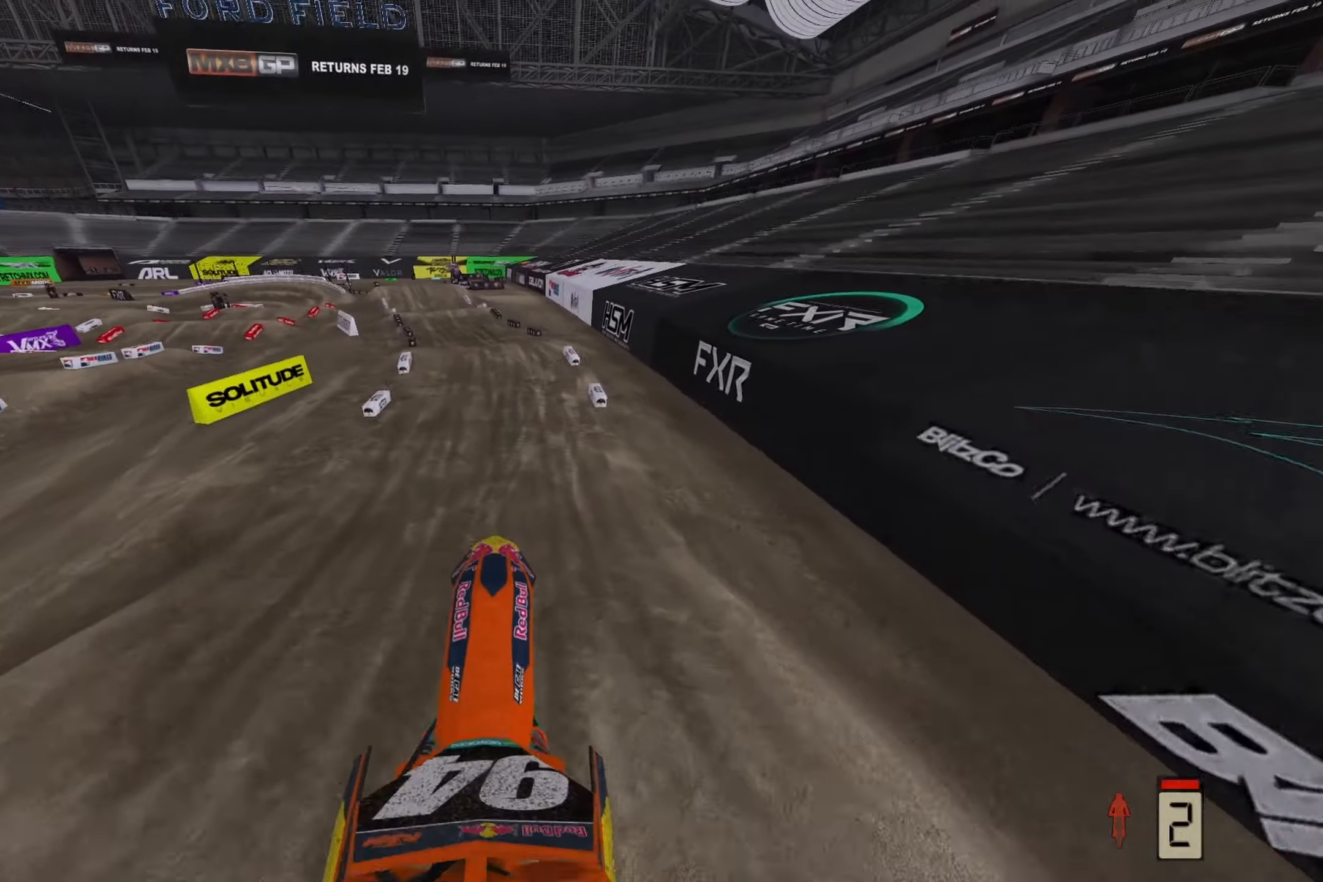
{"buttons": ["R2"], "left_stick": "center", "right_stick": "down", "events": [[83, "R2", "down"], [183, "right_stick", "down"]]}
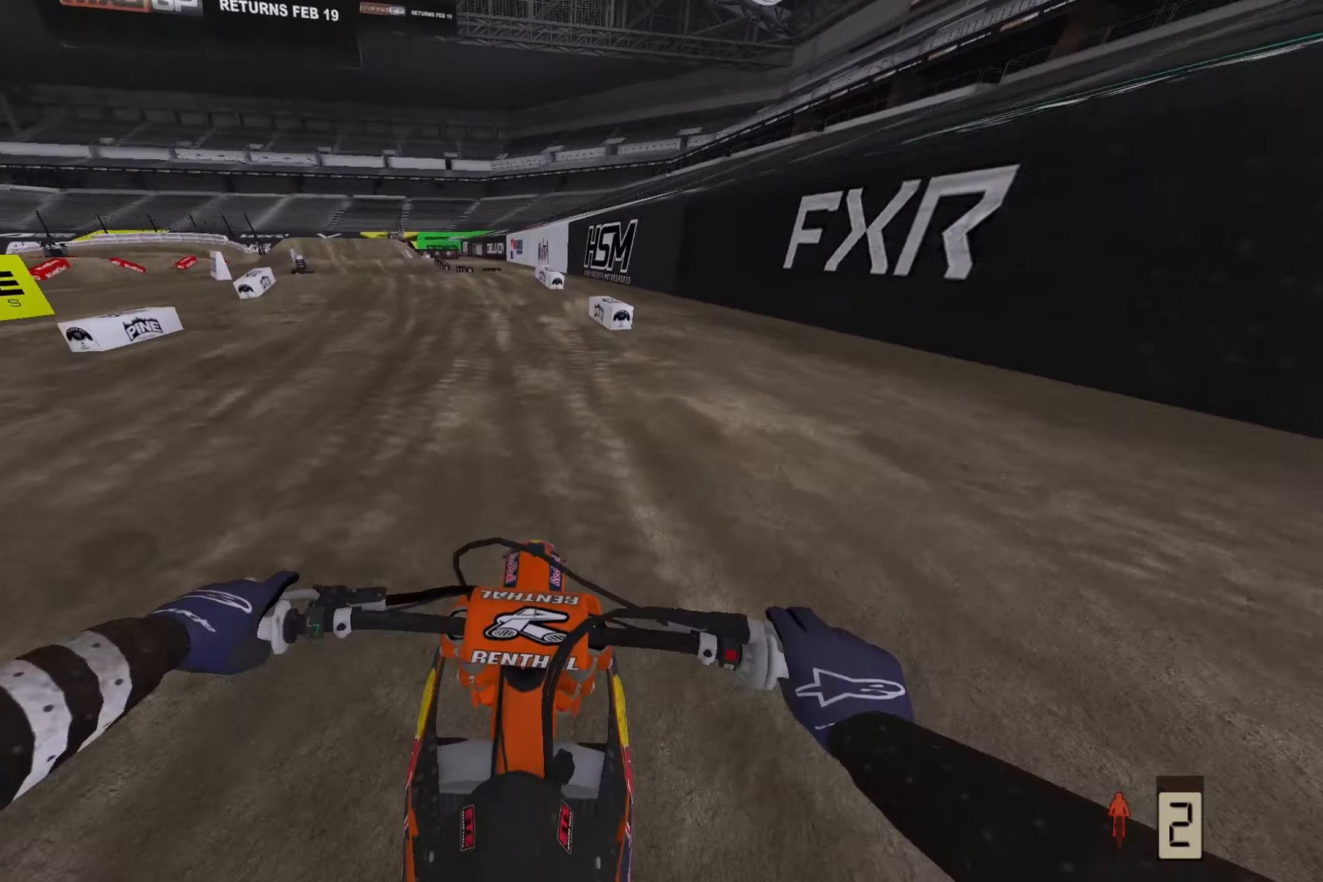
{"buttons": [], "left_stick": "left", "right_stick": "down-left", "events": [[133, "left_stick", "left"], [250, "right_stick", "down-left"], [317, "R2", "up"]]}
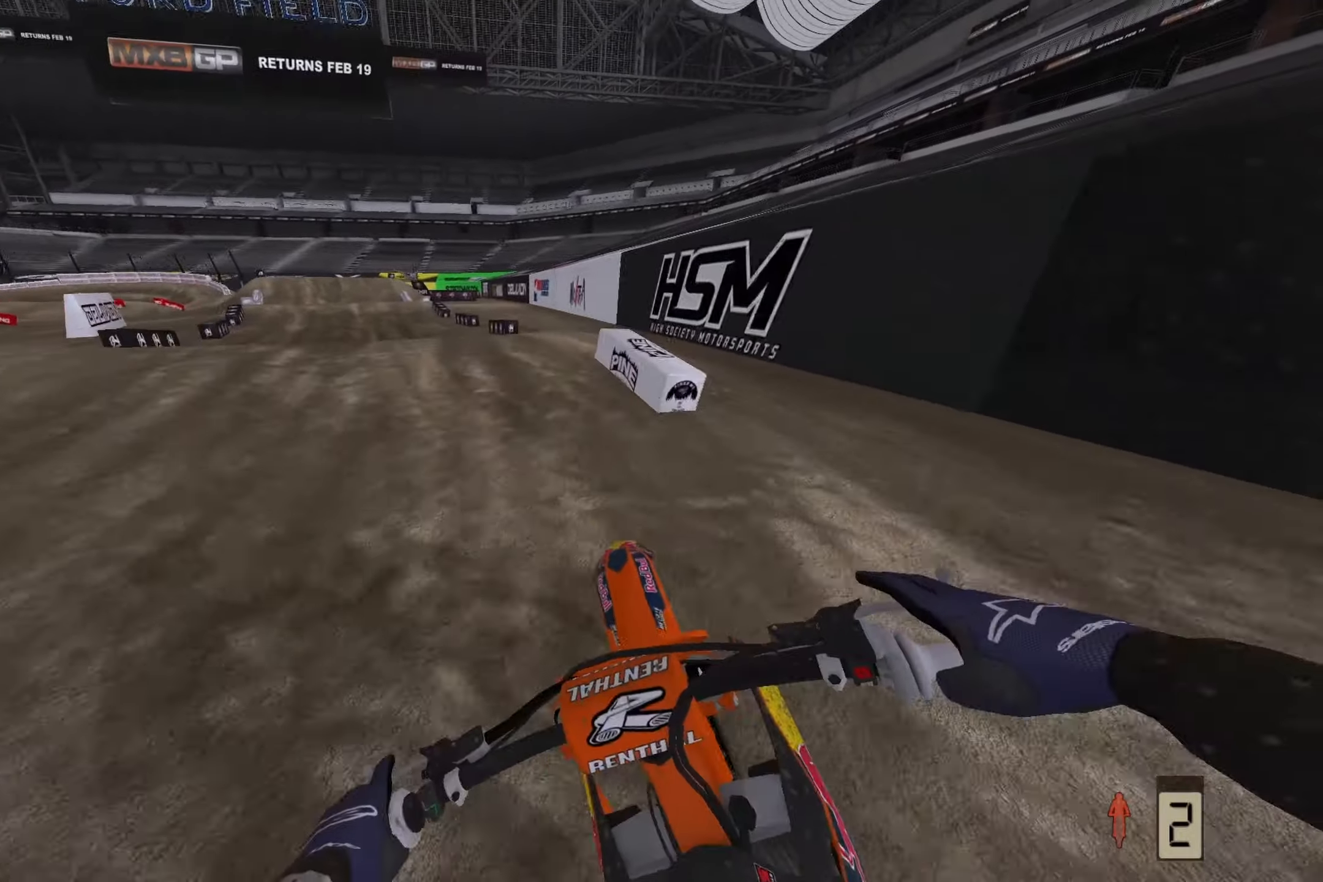
{"buttons": ["R2"], "left_stick": "left", "right_stick": "center", "events": [[267, "R2", "down"], [467, "right_stick", "center"]]}
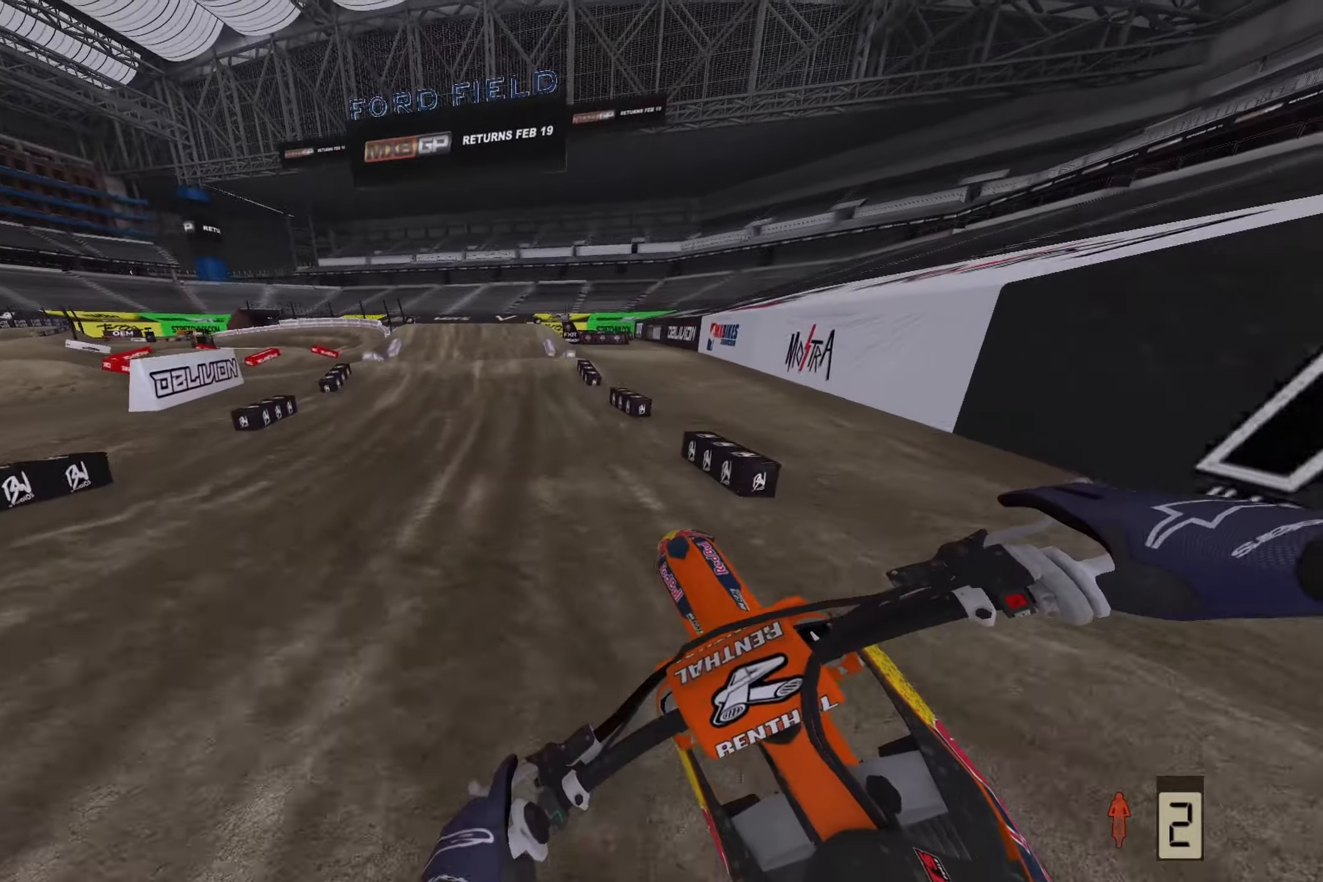
{"buttons": ["R2"], "left_stick": "center", "right_stick": "down-left", "events": [[317, "right_stick", "down-left"], [467, "left_stick", "center"]]}
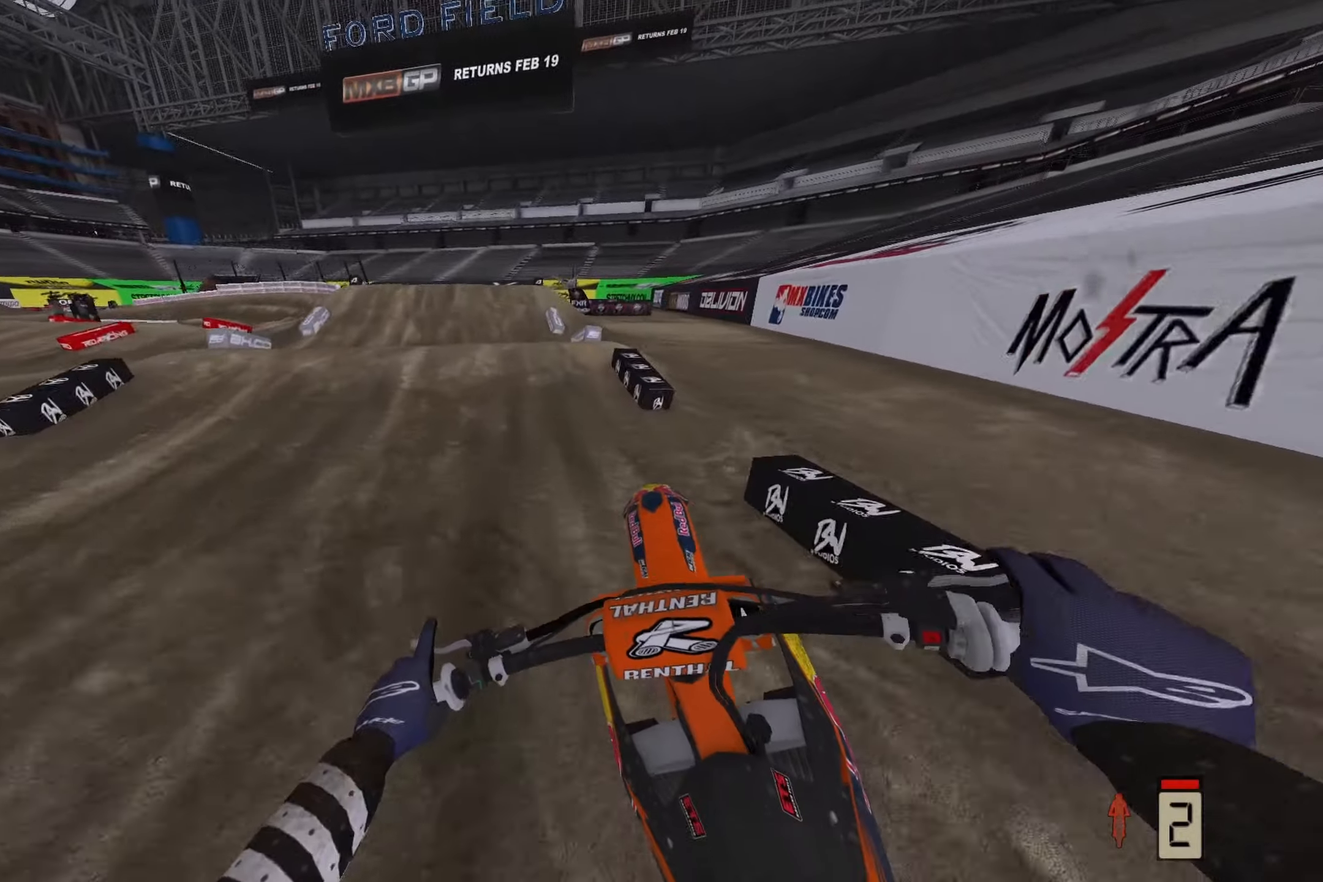
{"buttons": ["R2"], "left_stick": "center", "right_stick": "down", "events": [[217, "right_stick", "down"]]}
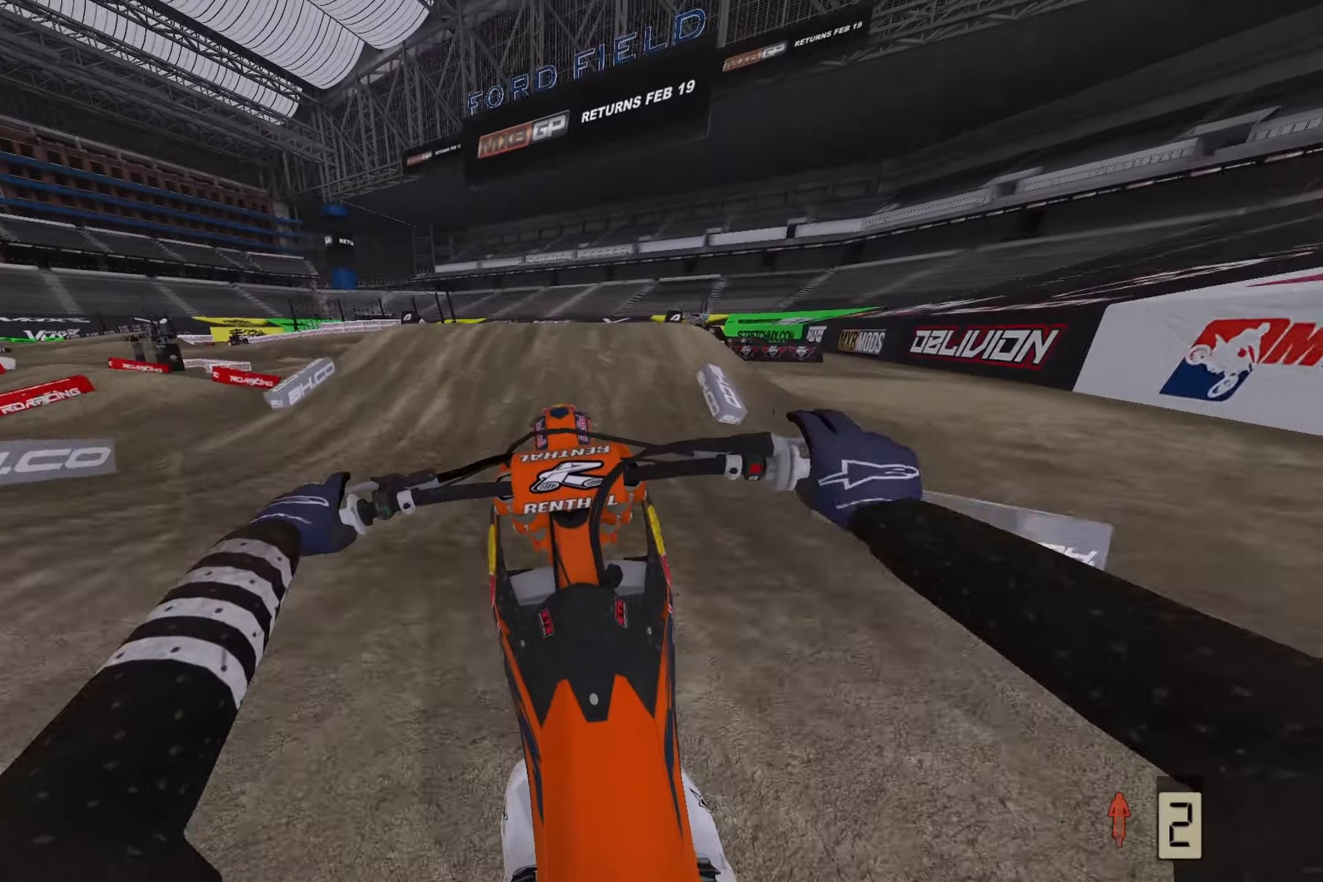
{"buttons": ["R2"], "left_stick": "center", "right_stick": "down", "events": [[33, "R2", "up"], [233, "R2", "down"]]}
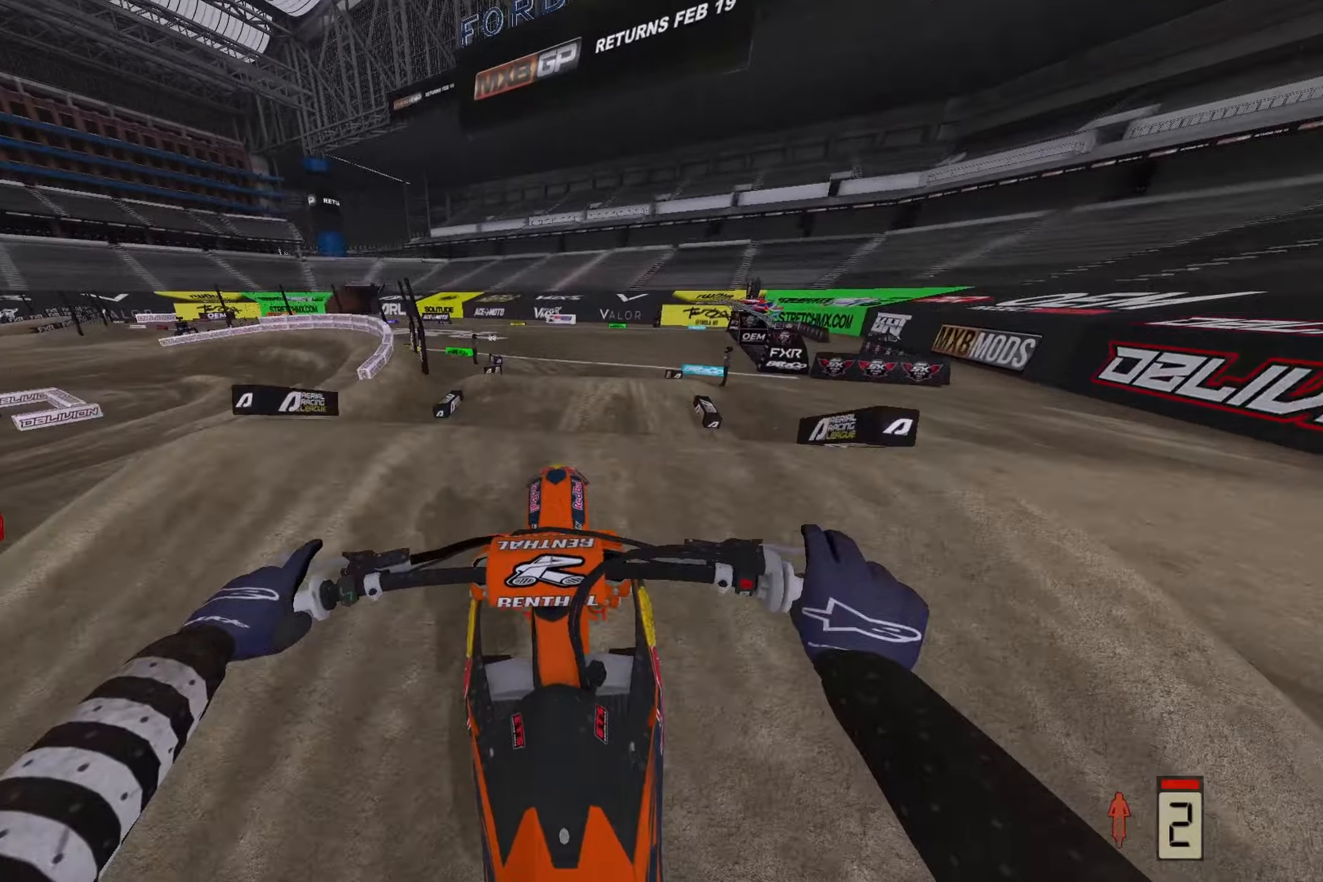
{"buttons": ["R2"], "left_stick": "center", "right_stick": "down", "events": []}
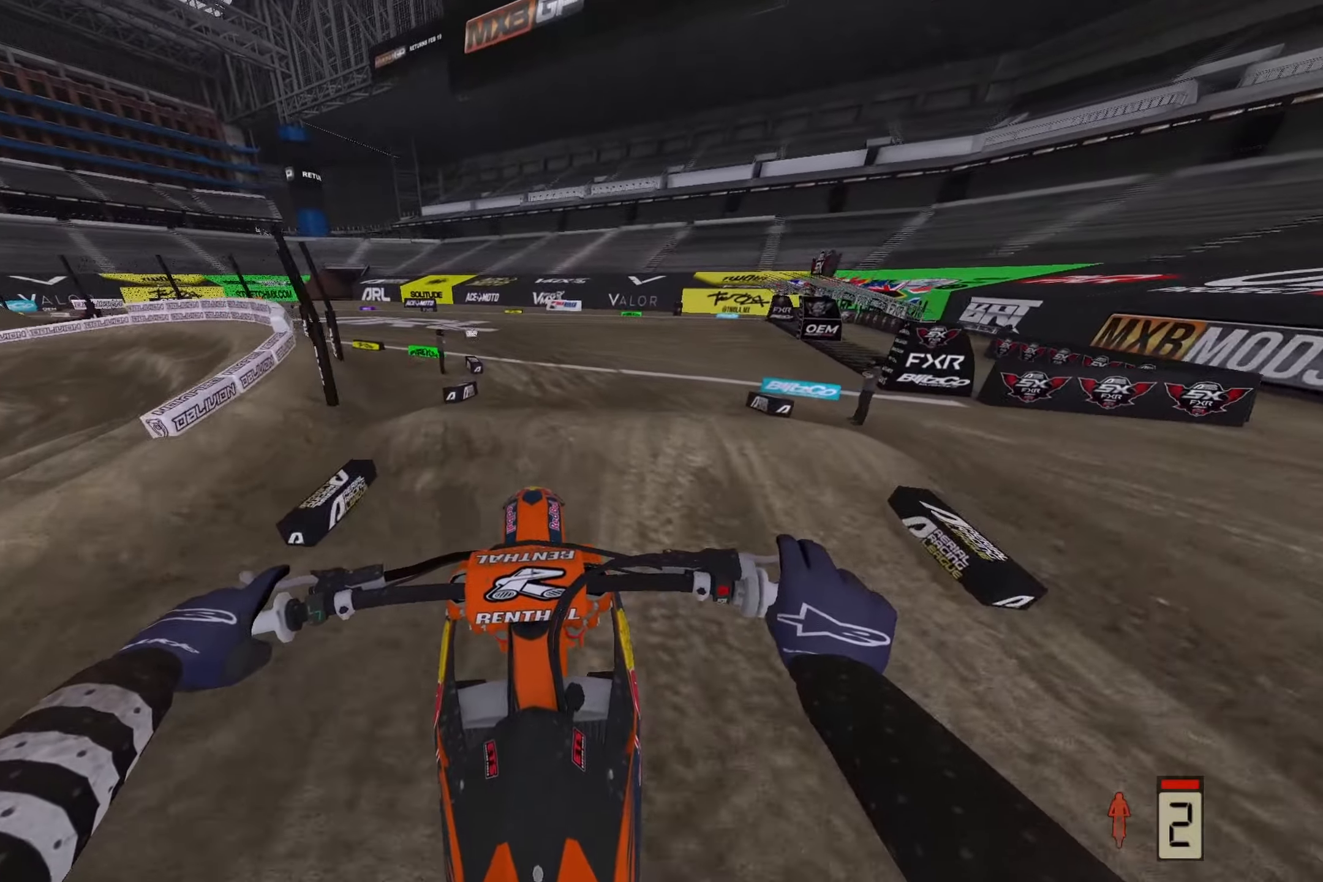
{"buttons": ["R2"], "left_stick": "center", "right_stick": "down", "events": [[200, "left_stick", "left"], [367, "left_stick", "center"]]}
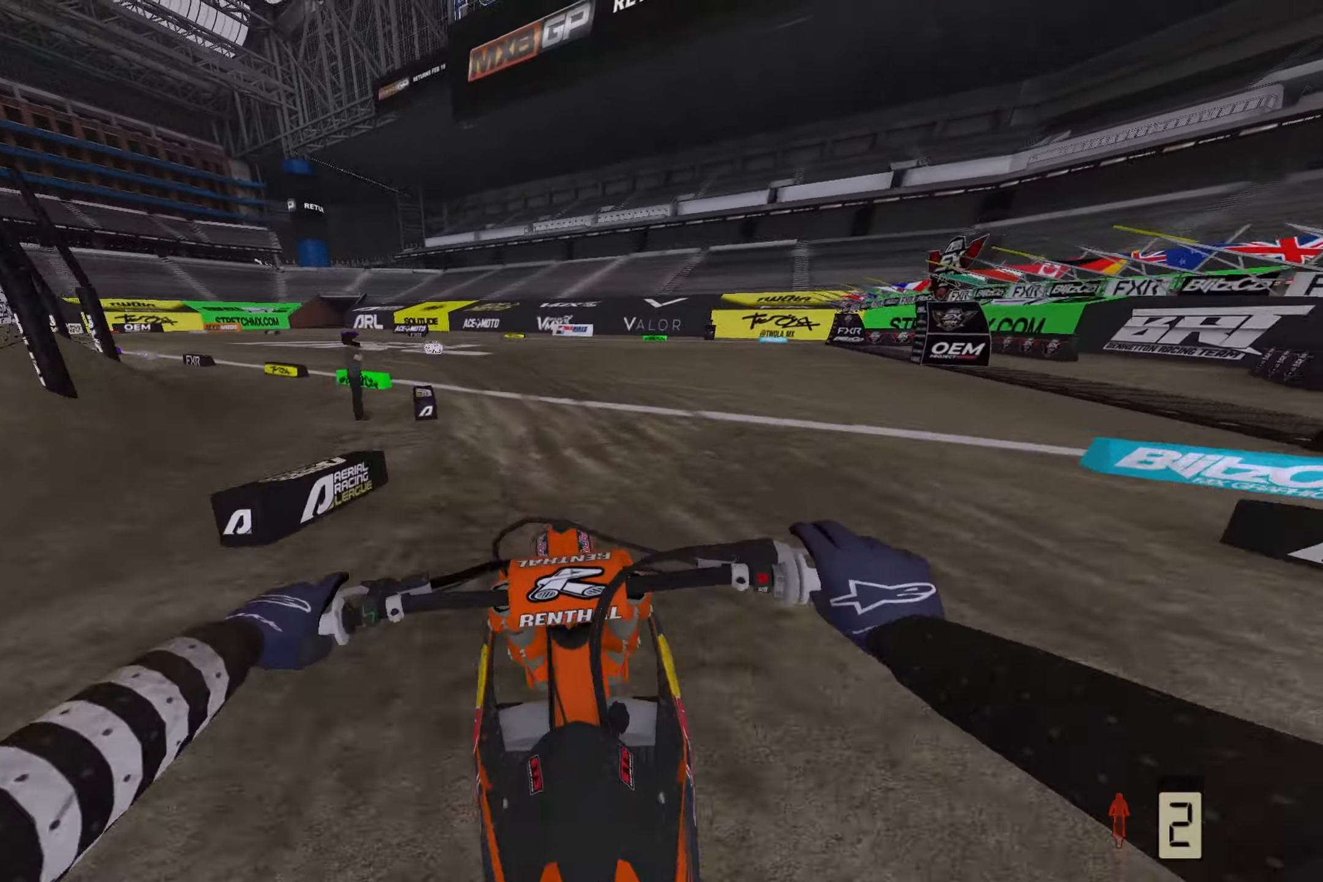
{"buttons": ["R2"], "left_stick": "center", "right_stick": "down", "events": [[67, "right_stick", "center"], [167, "right_stick", "up"], [467, "right_stick", "down"]]}
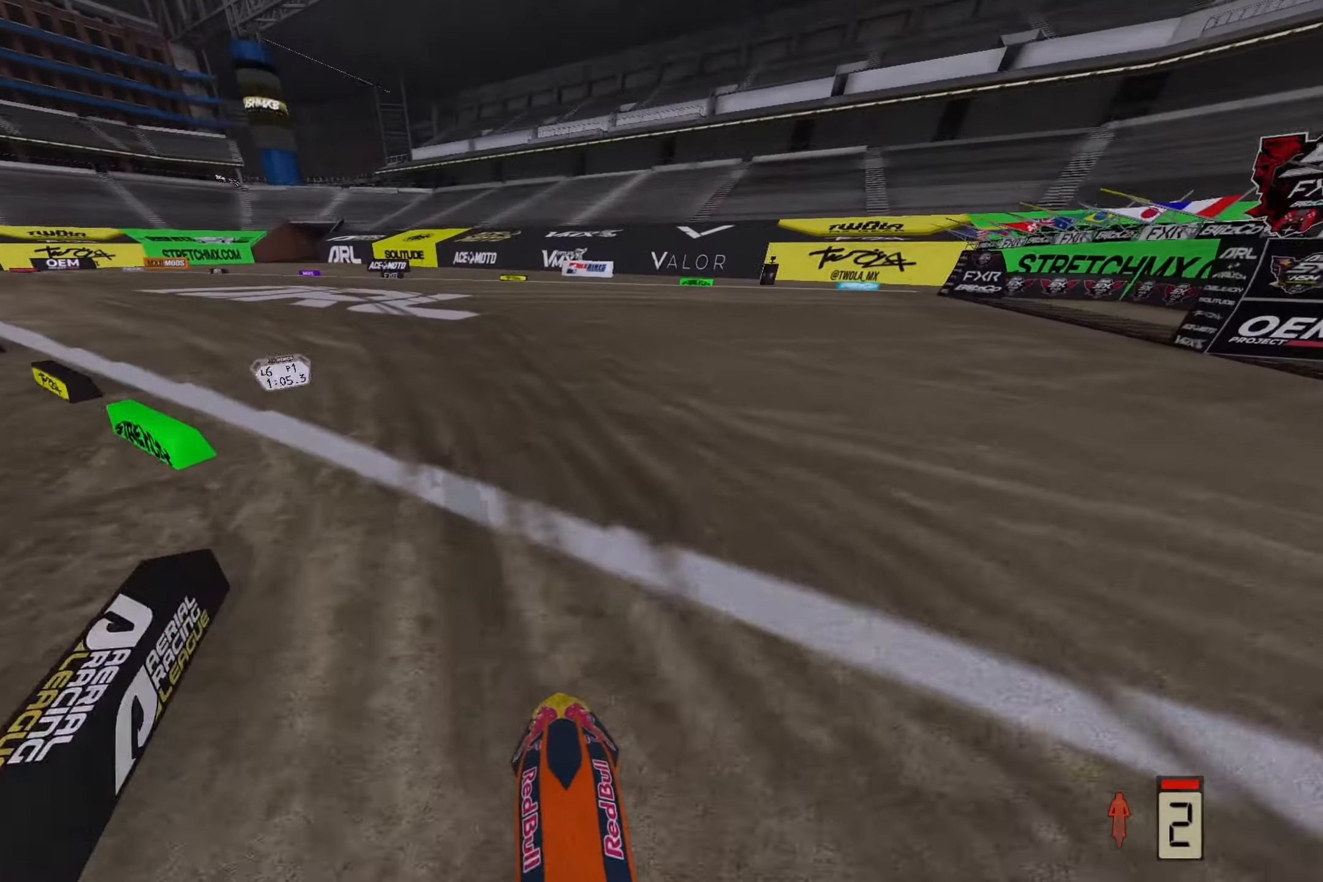
{"buttons": [], "left_stick": "left", "right_stick": "down-left", "events": [[183, "right_stick", "down-left"], [350, "R2", "up"], [417, "left_stick", "left"]]}
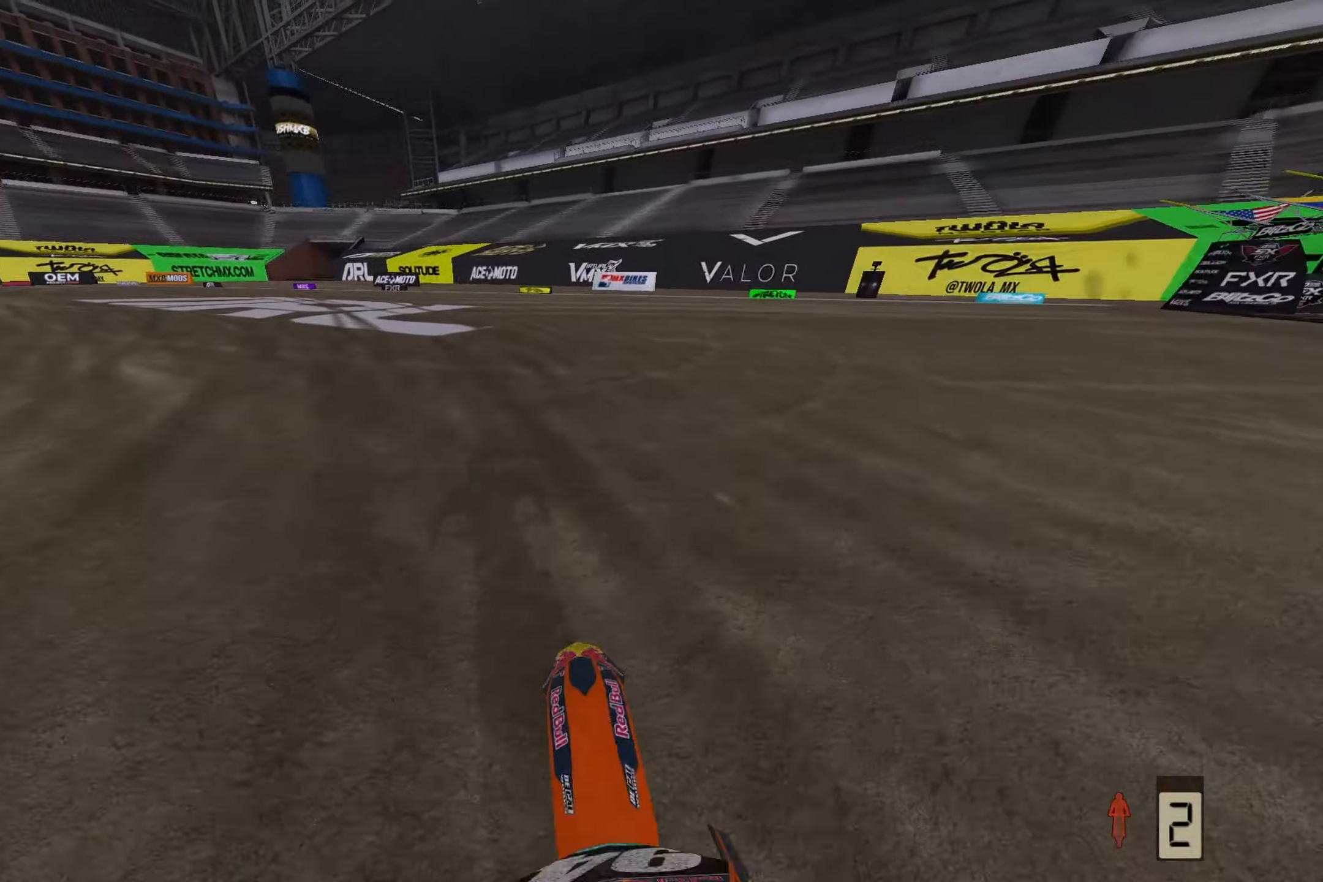
{"buttons": ["R2"], "left_stick": "center", "right_stick": "down-left", "events": [[17, "R2", "down"], [317, "R3", "down"], [433, "R3", "up"], [467, "left_stick", "center"]]}
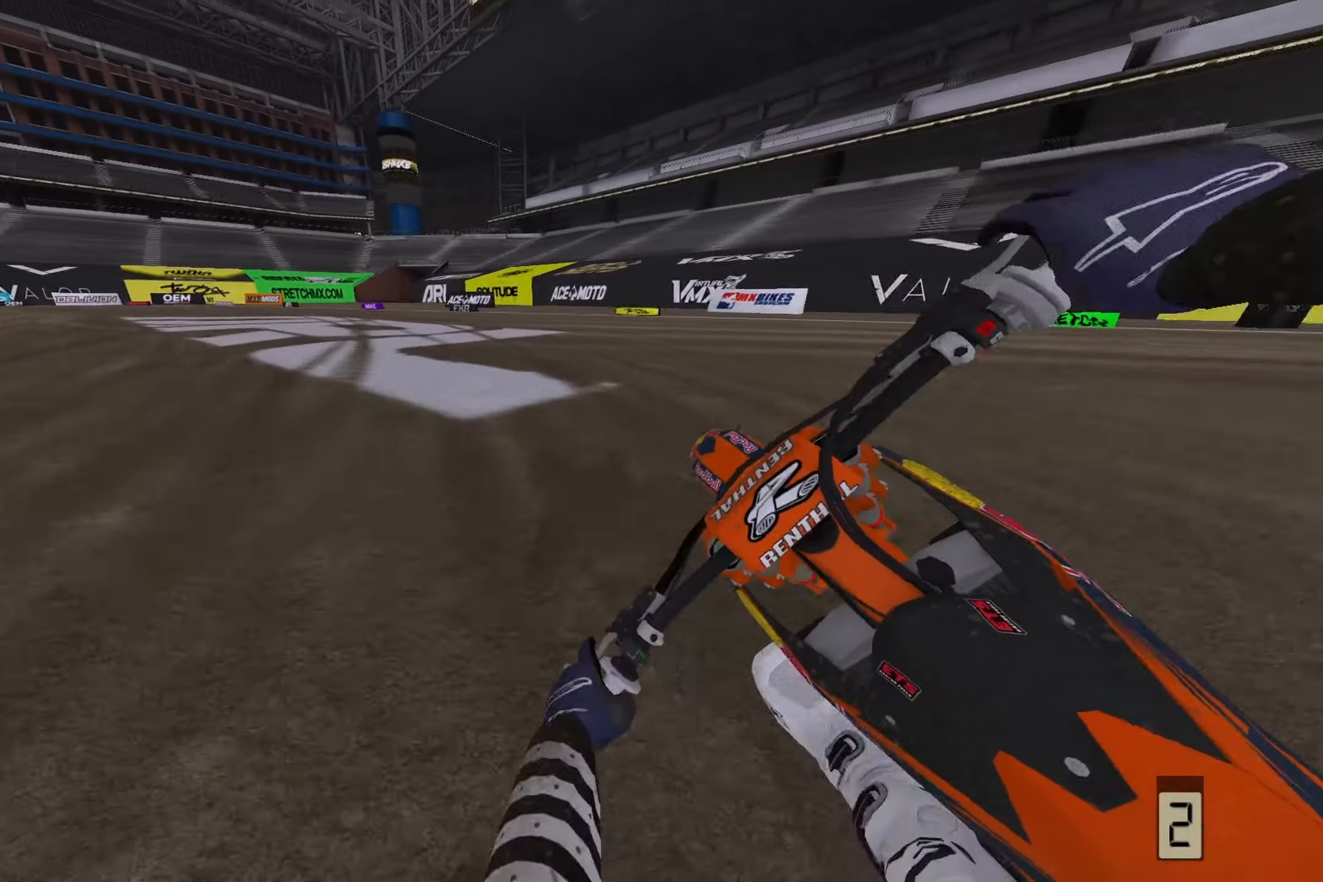
{"buttons": ["R2"], "left_stick": "left", "right_stick": "down", "events": [[17, "right_stick", "down"], [100, "left_stick", "left"]]}
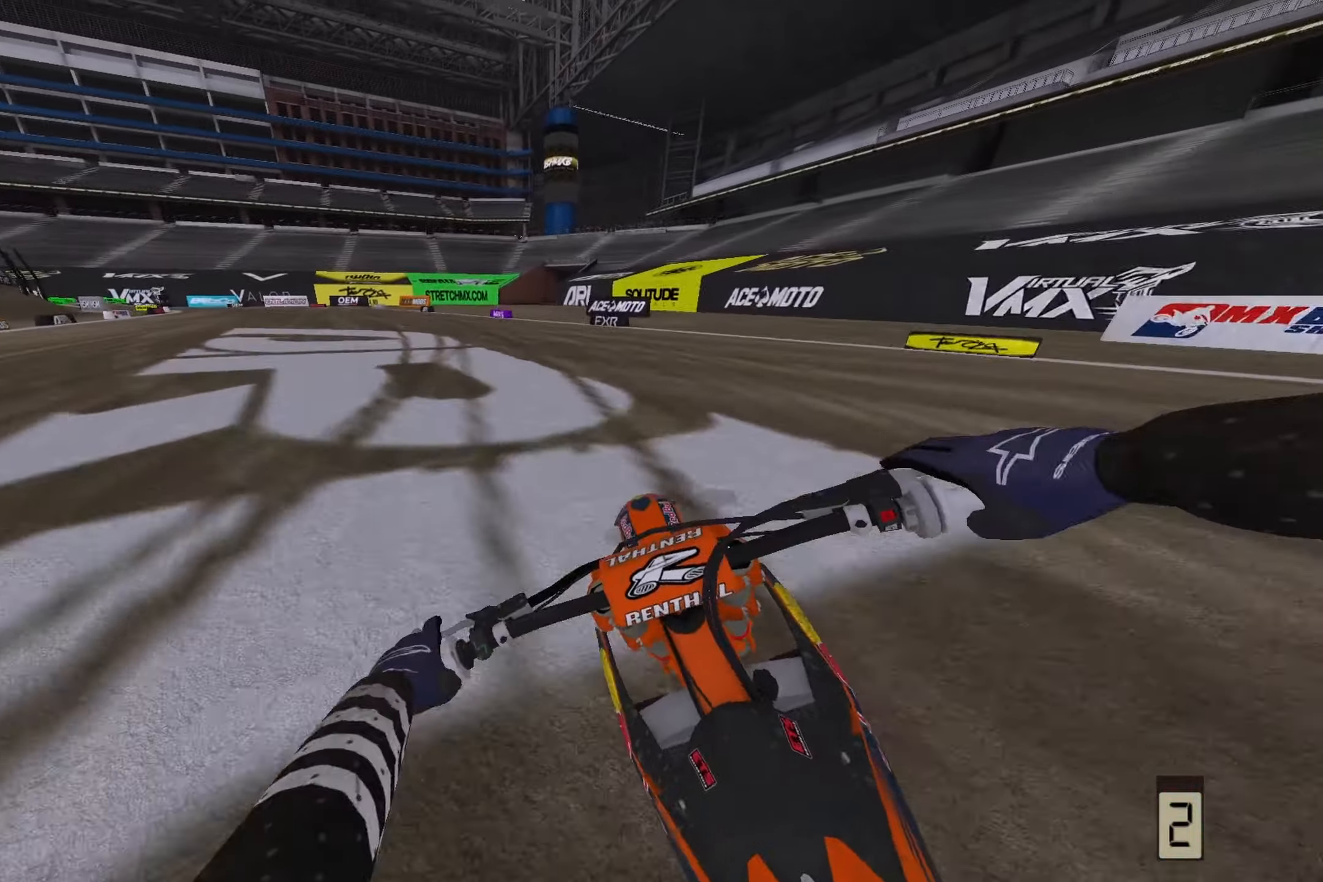
{"buttons": ["R2"], "left_stick": "left", "right_stick": "down-left", "events": [[17, "right_stick", "down-left"]]}